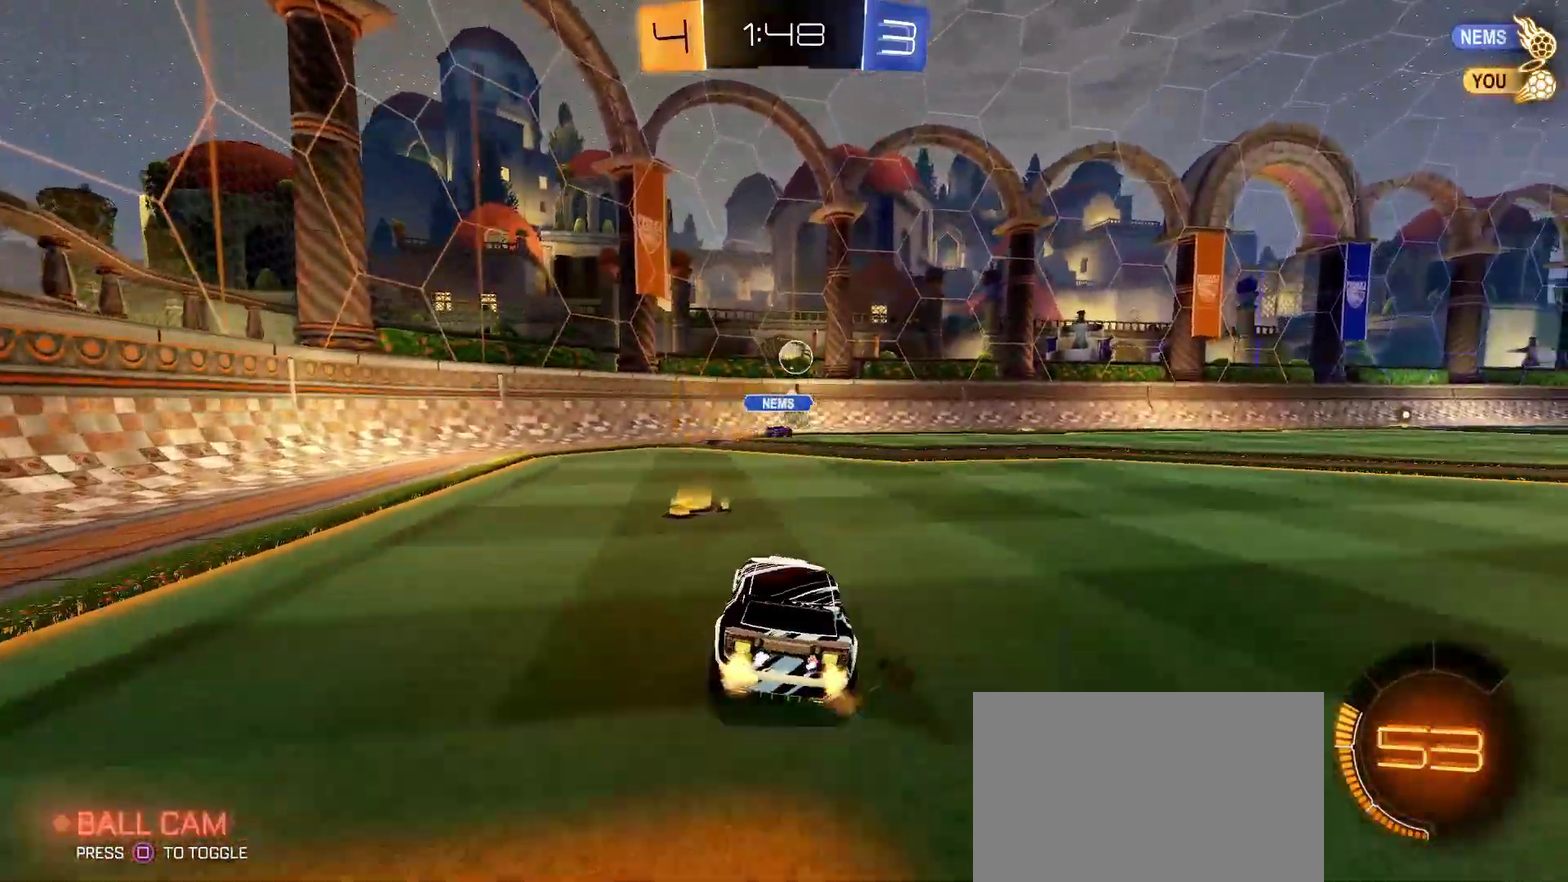
Gameplay with a controller (PlayStation layout); each line is a JSON object with the inputs held at the frame after it. "events" lists button and stick changes between this image and that frame as [ms after this image, input, new state], when the widget could be followed in between.
{"buttons": ["R1", "R2"], "left_stick": "right", "right_stick": "center", "events": [[100, "left_stick", "down-right"], [150, "left_stick", "right"], [283, "left_stick", "center"], [350, "R1", "down"], [483, "left_stick", "right"]]}
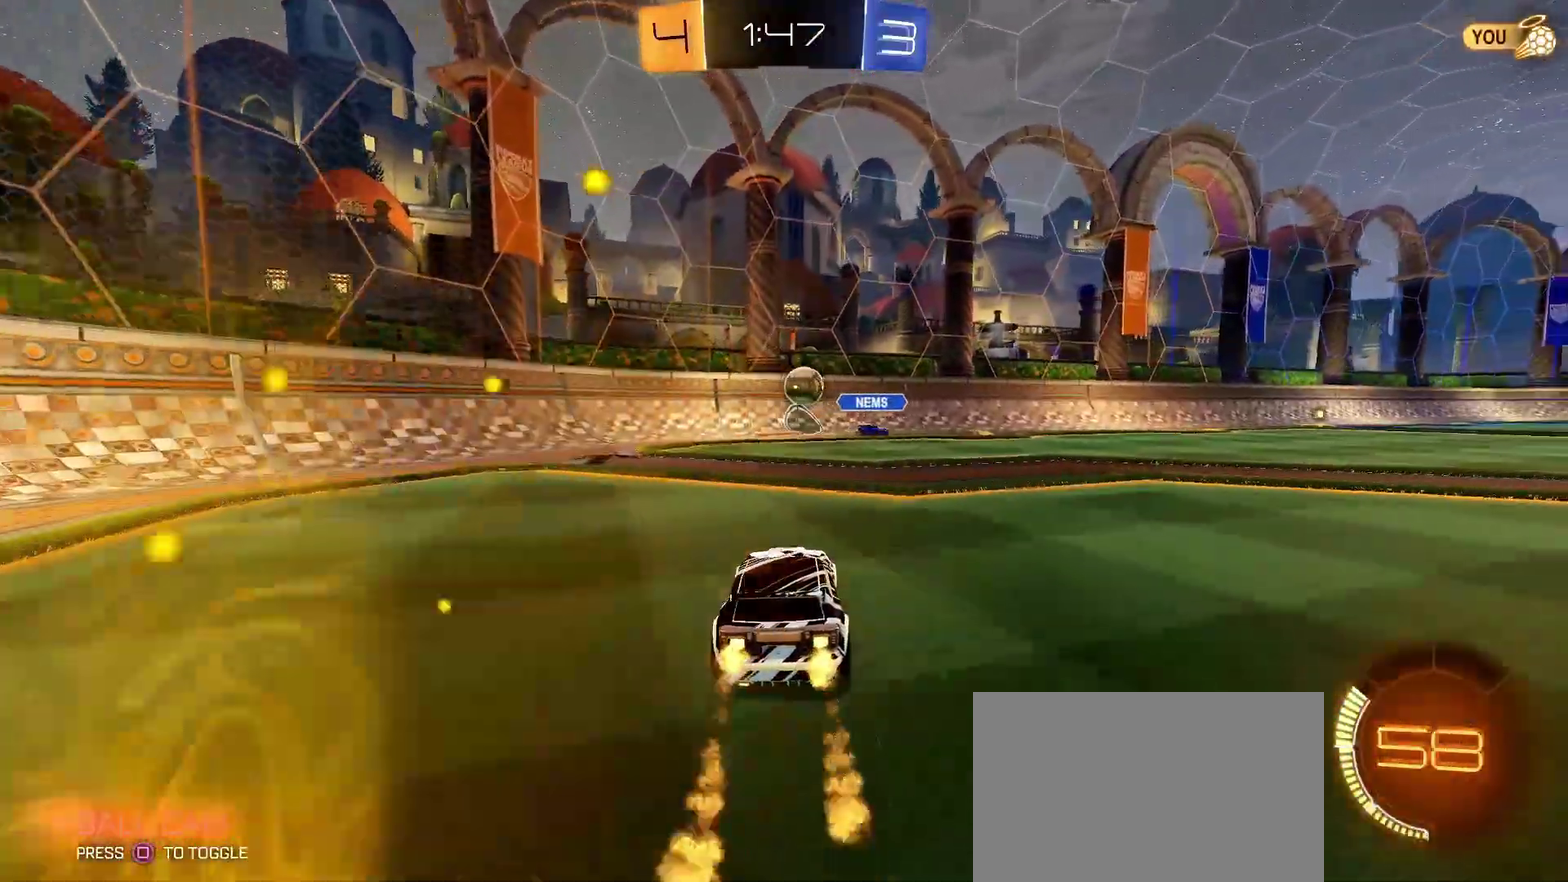
{"buttons": ["R1", "R2"], "left_stick": "right", "right_stick": "center", "events": [[100, "left_stick", "center"], [500, "left_stick", "right"]]}
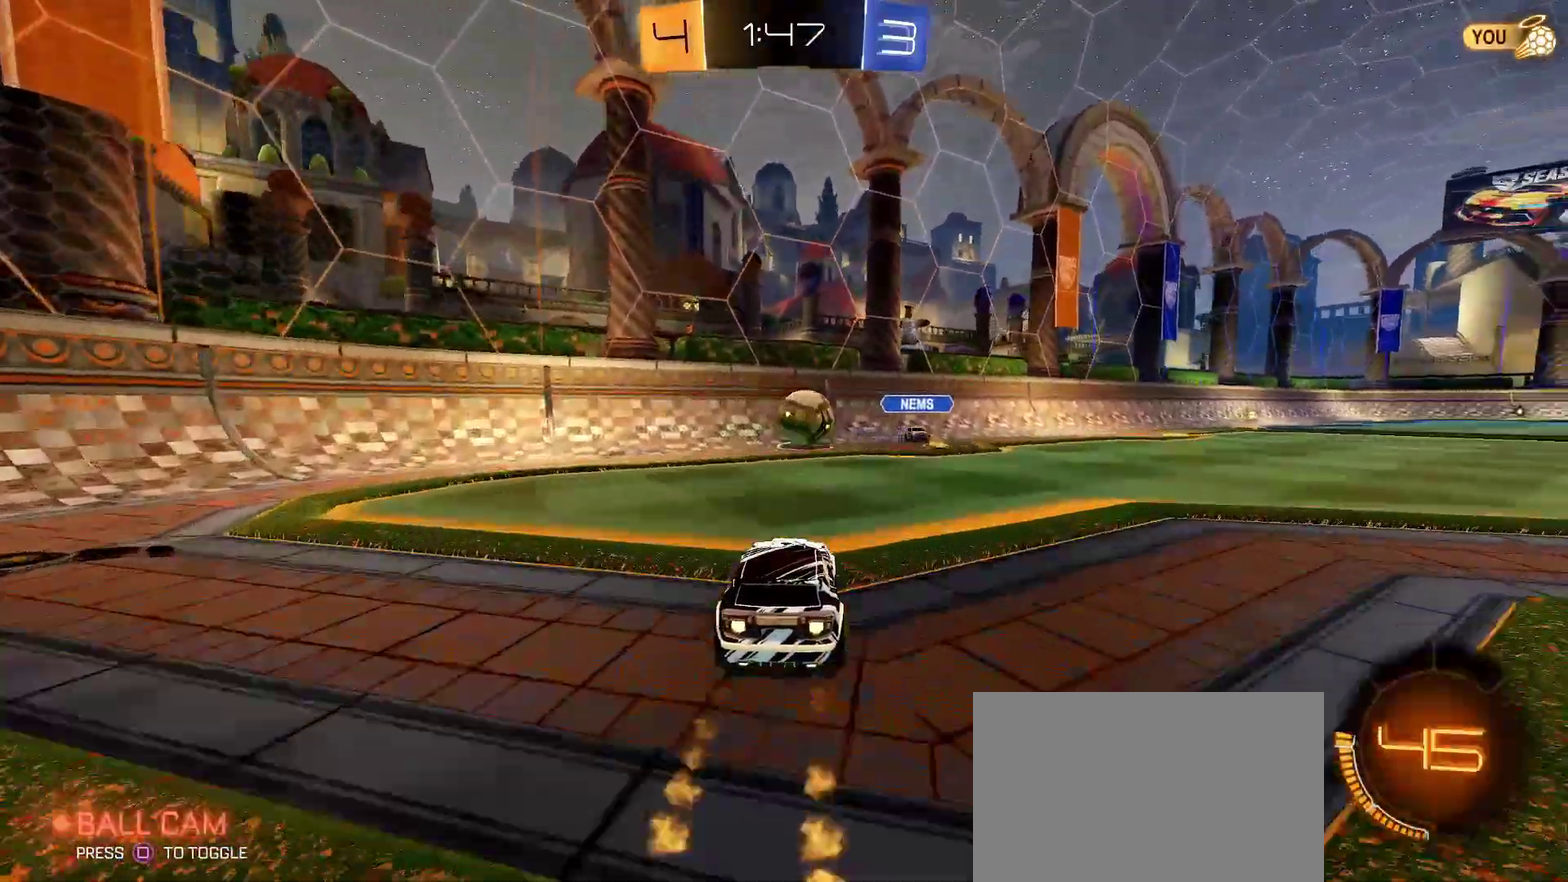
{"buttons": ["R1", "R2"], "left_stick": "center", "right_stick": "center", "events": [[100, "left_stick", "center"], [300, "left_stick", "right"], [417, "left_stick", "center"]]}
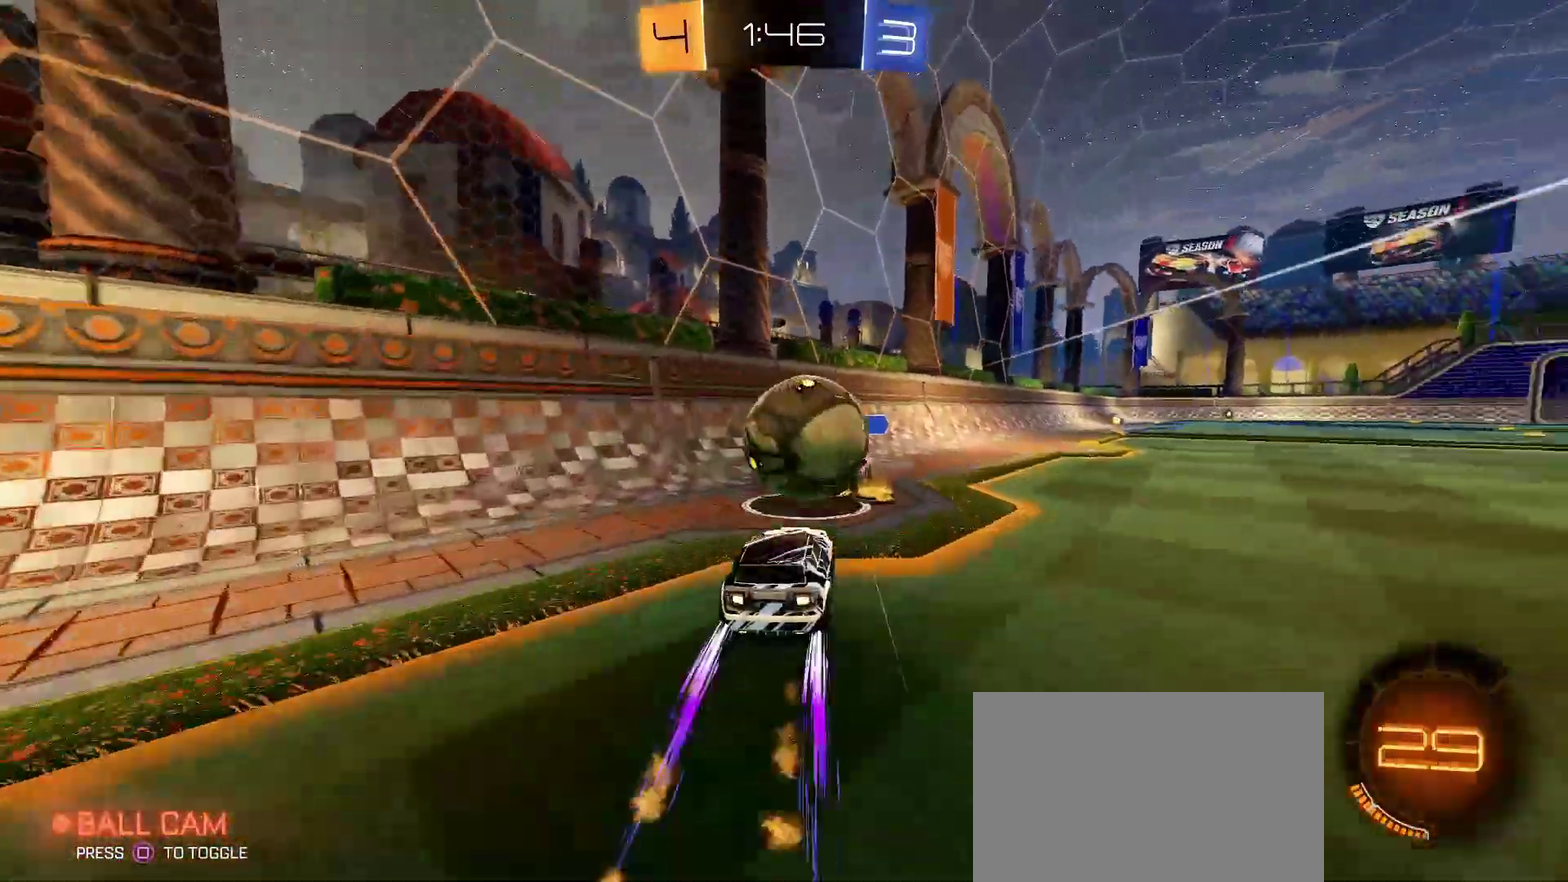
{"buttons": ["L1", "R2"], "left_stick": "right", "right_stick": "center", "events": [[17, "R1", "up"], [17, "left_stick", "right"], [33, "CROSS", "down"], [67, "L1", "down"], [117, "CROSS", "up"], [200, "left_stick", "up-right"], [217, "L1", "up"], [267, "left_stick", "up"], [367, "left_stick", "right"], [500, "L1", "down"]]}
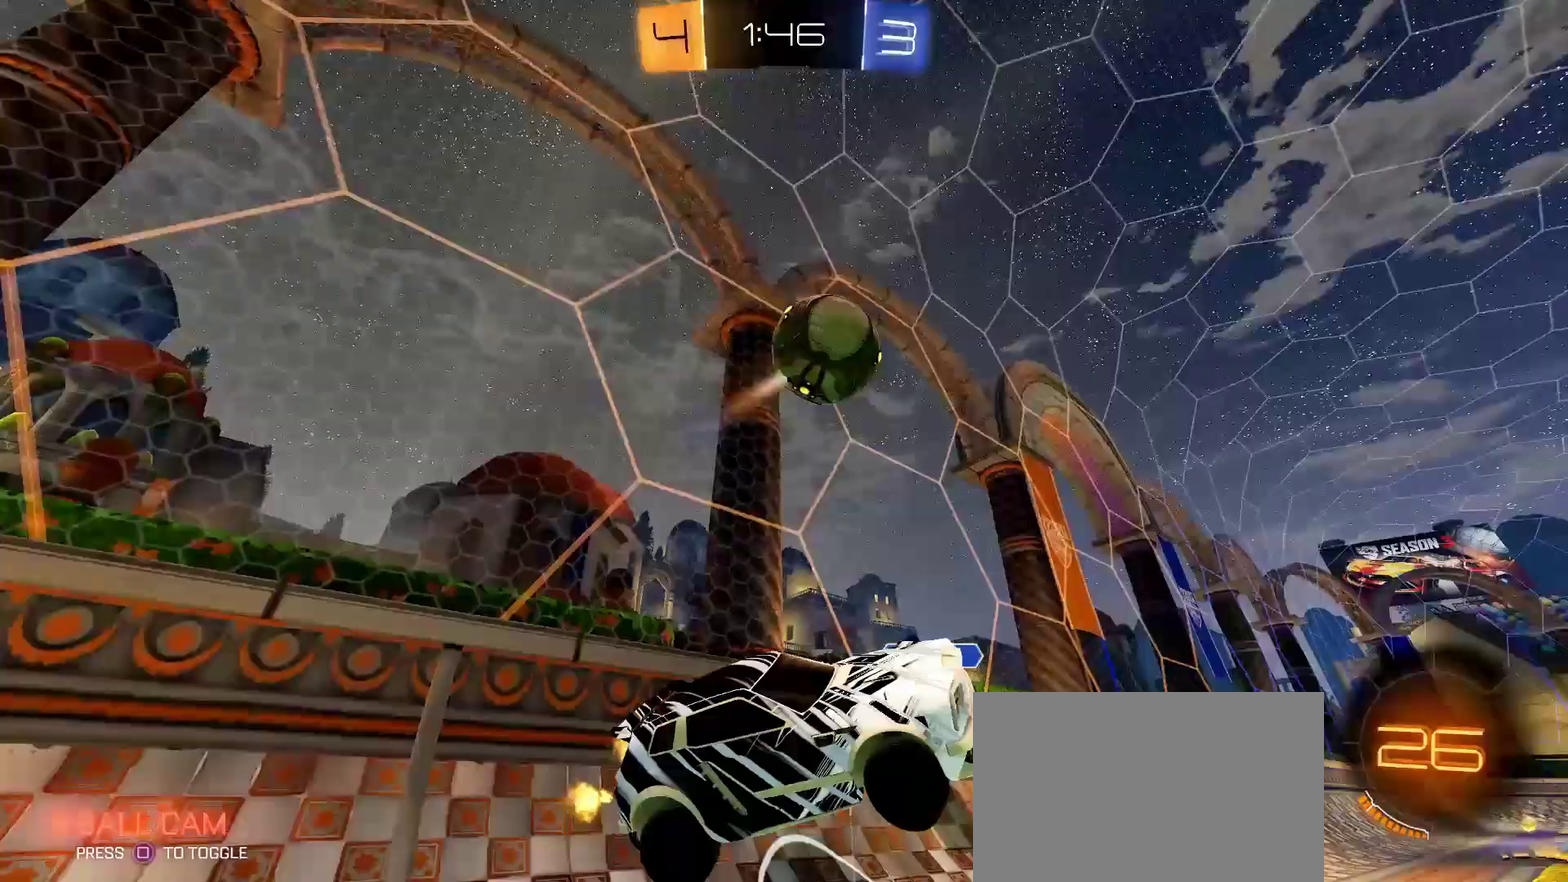
{"buttons": ["R2"], "left_stick": "left", "right_stick": "center", "events": [[17, "left_stick", "up-right"], [100, "SQUARE", "down"], [150, "L1", "up"], [150, "left_stick", "up-left"], [217, "SQUARE", "up"], [267, "left_stick", "left"]]}
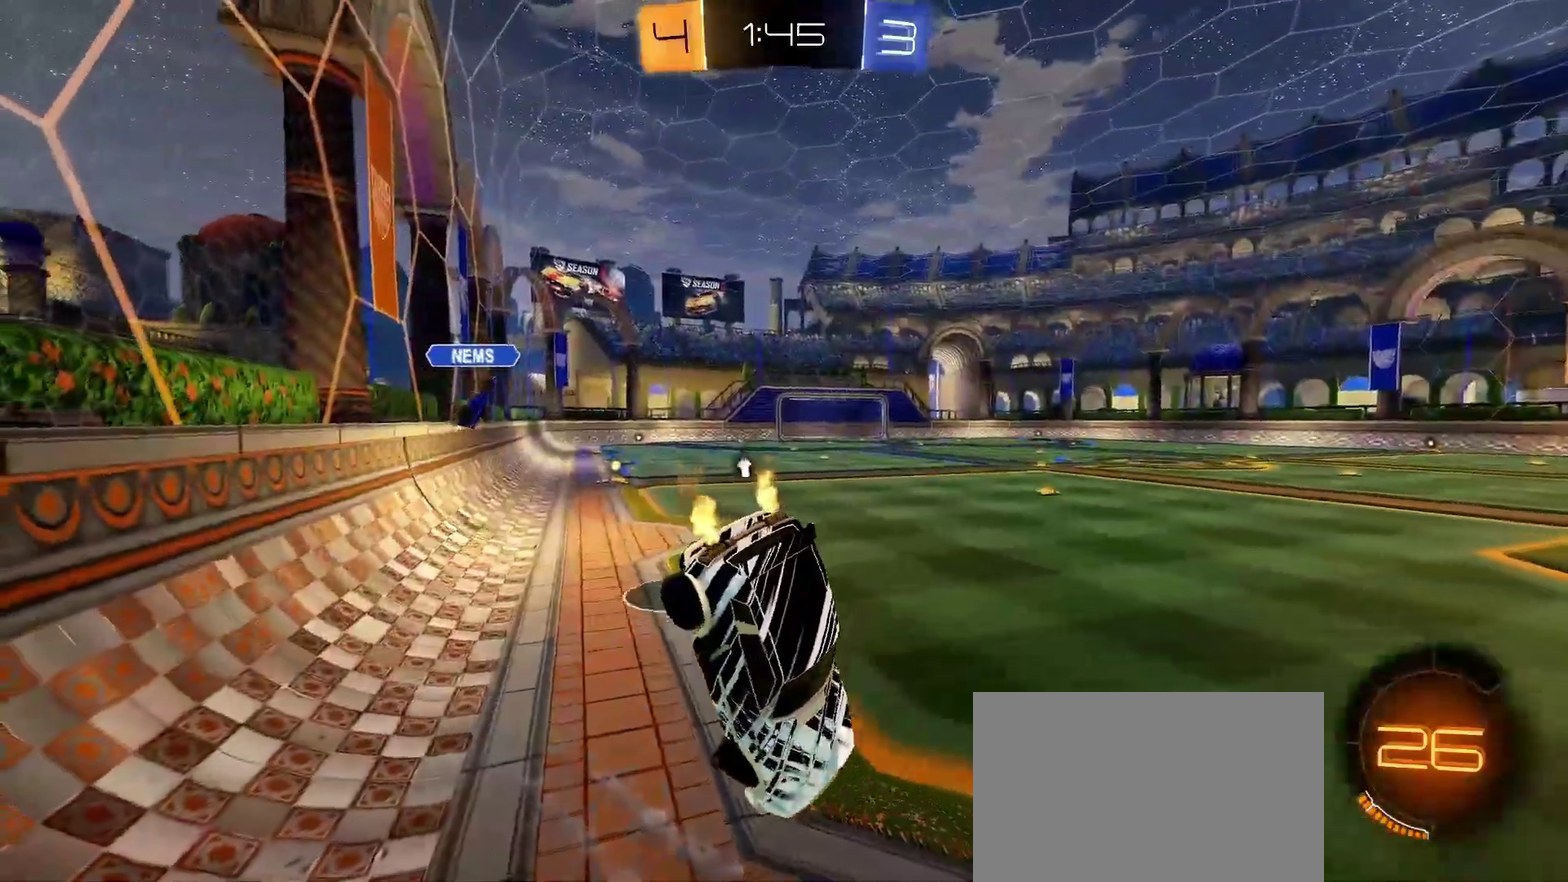
{"buttons": ["CROSS", "L1", "R2"], "left_stick": "up-left", "right_stick": "center", "events": [[83, "left_stick", "down-left"], [200, "L1", "down"], [350, "left_stick", "up-right"], [467, "CROSS", "down"], [500, "left_stick", "up-left"]]}
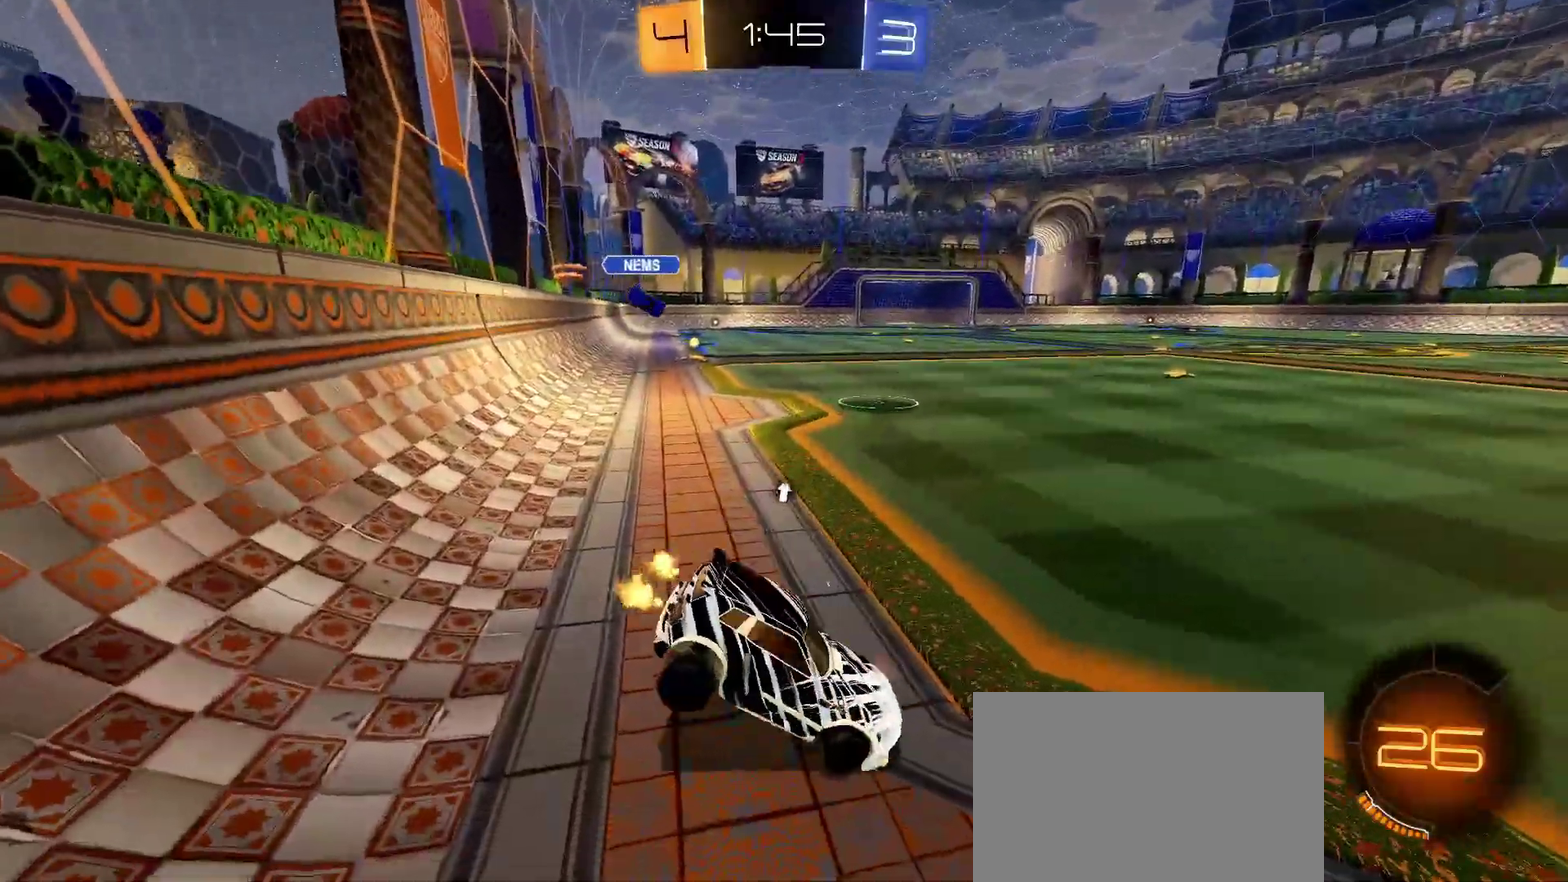
{"buttons": ["R2"], "left_stick": "center", "right_stick": "center", "events": [[50, "CROSS", "up"], [167, "left_stick", "down-left"], [200, "L1", "up"], [450, "left_stick", "center"]]}
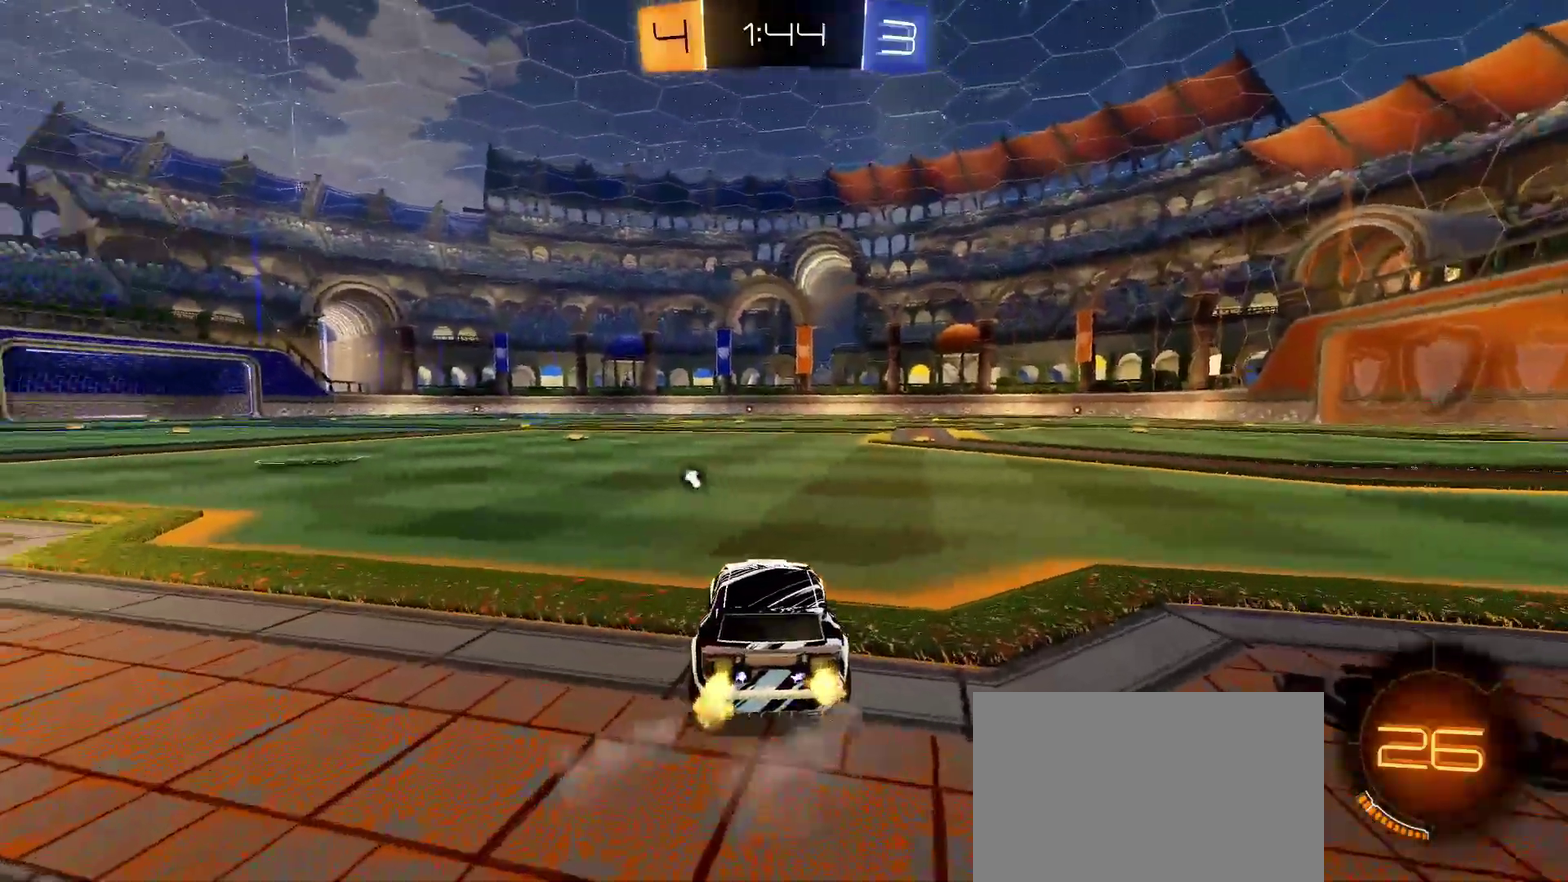
{"buttons": ["R2"], "left_stick": "center", "right_stick": "center", "events": [[150, "SQUARE", "down"], [250, "SQUARE", "up"], [267, "left_stick", "right"], [450, "left_stick", "center"]]}
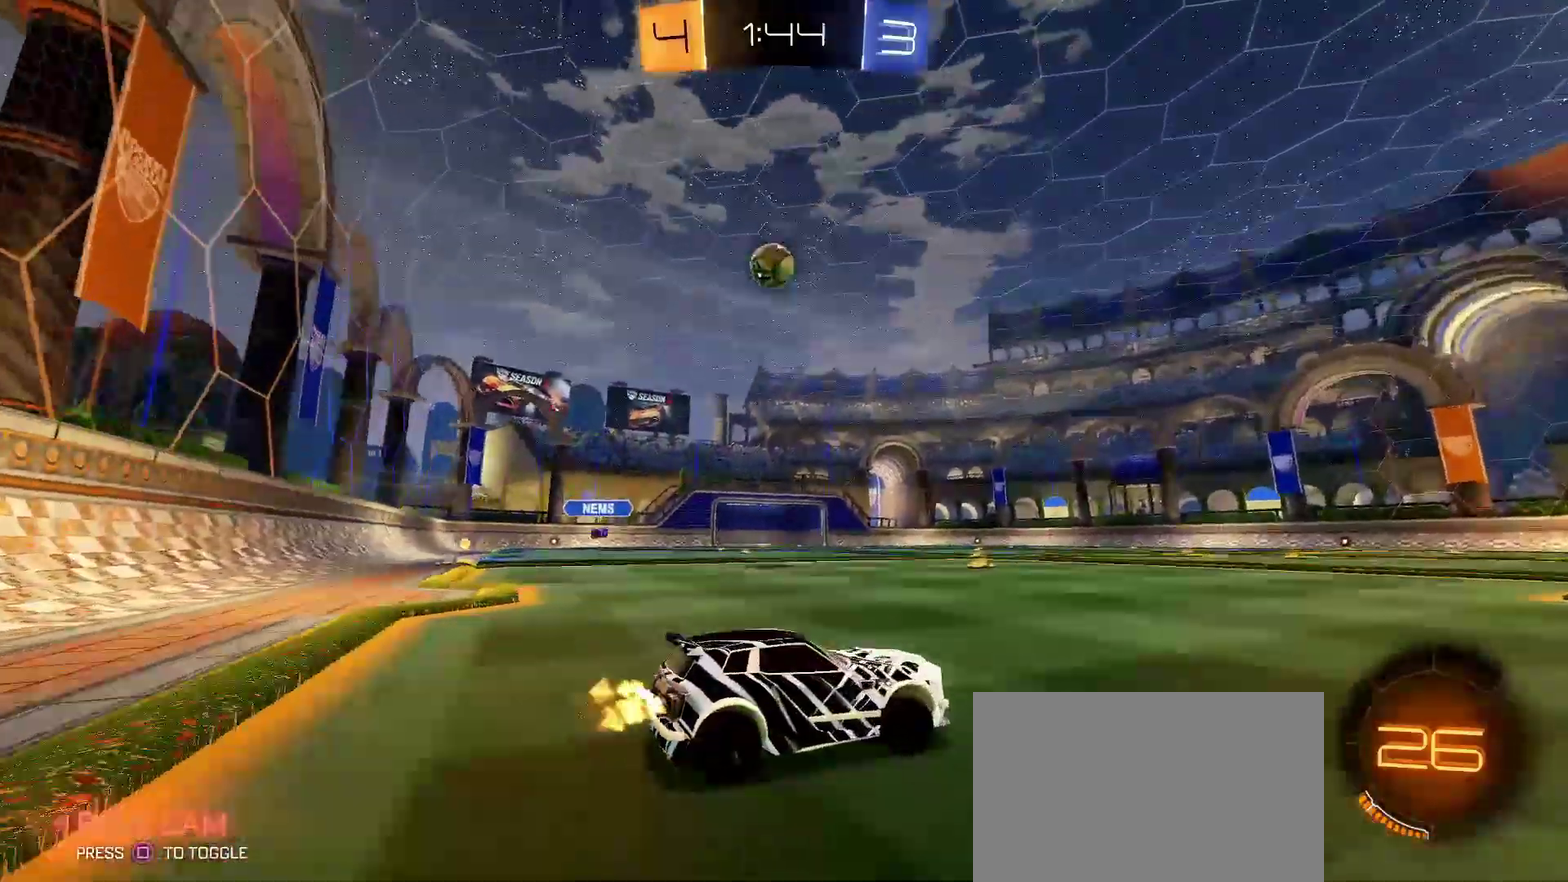
{"buttons": ["R2"], "left_stick": "left", "right_stick": "center", "events": [[217, "SQUARE", "down"], [317, "SQUARE", "up"], [433, "left_stick", "left"]]}
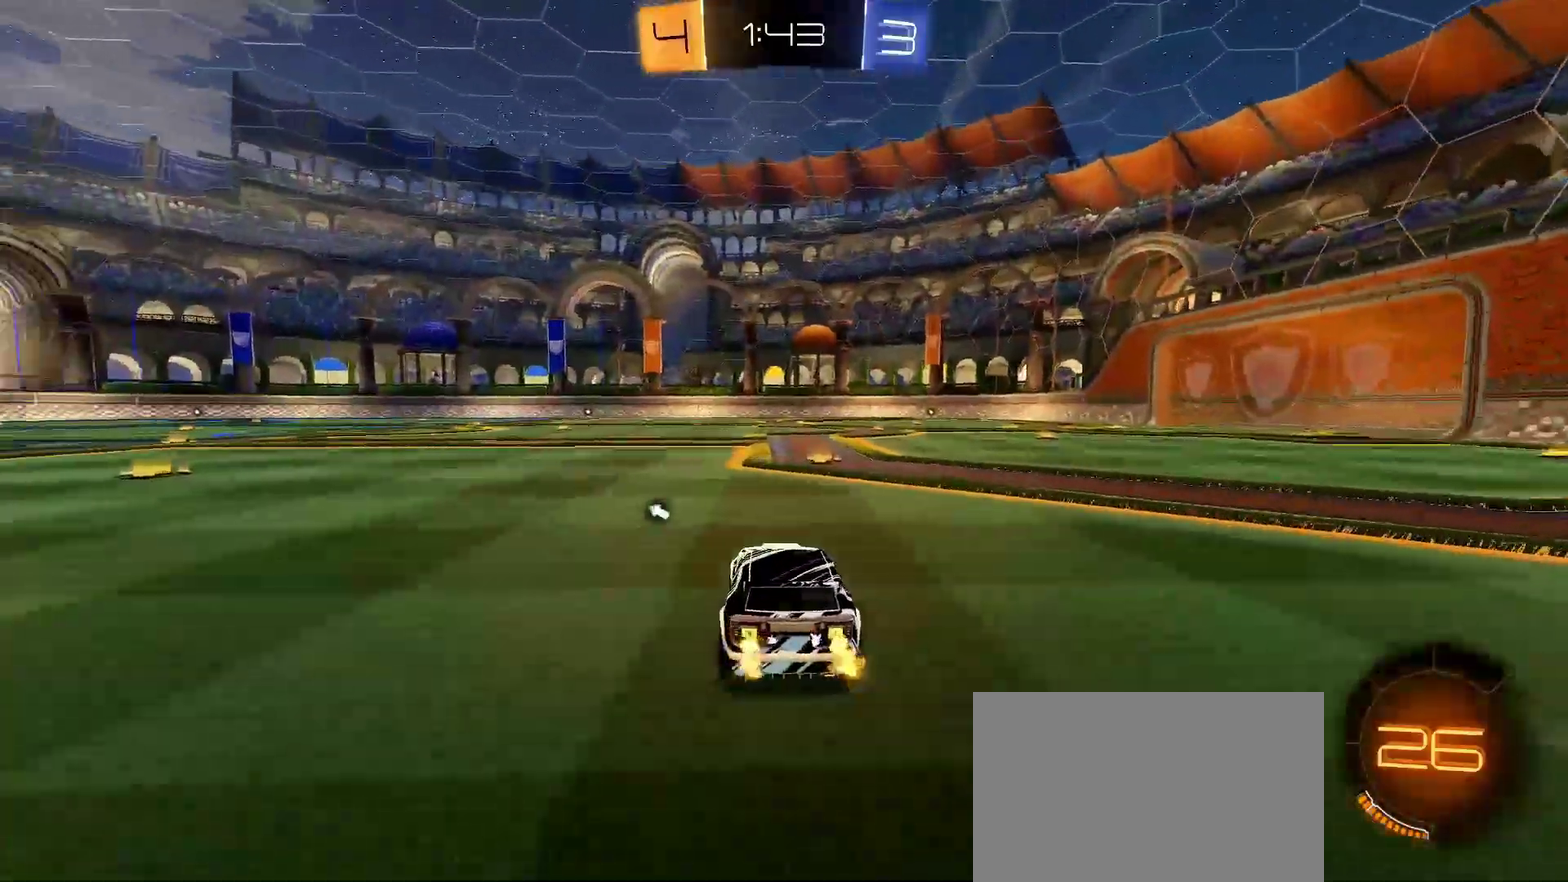
{"buttons": ["R2"], "left_stick": "center", "right_stick": "center"}
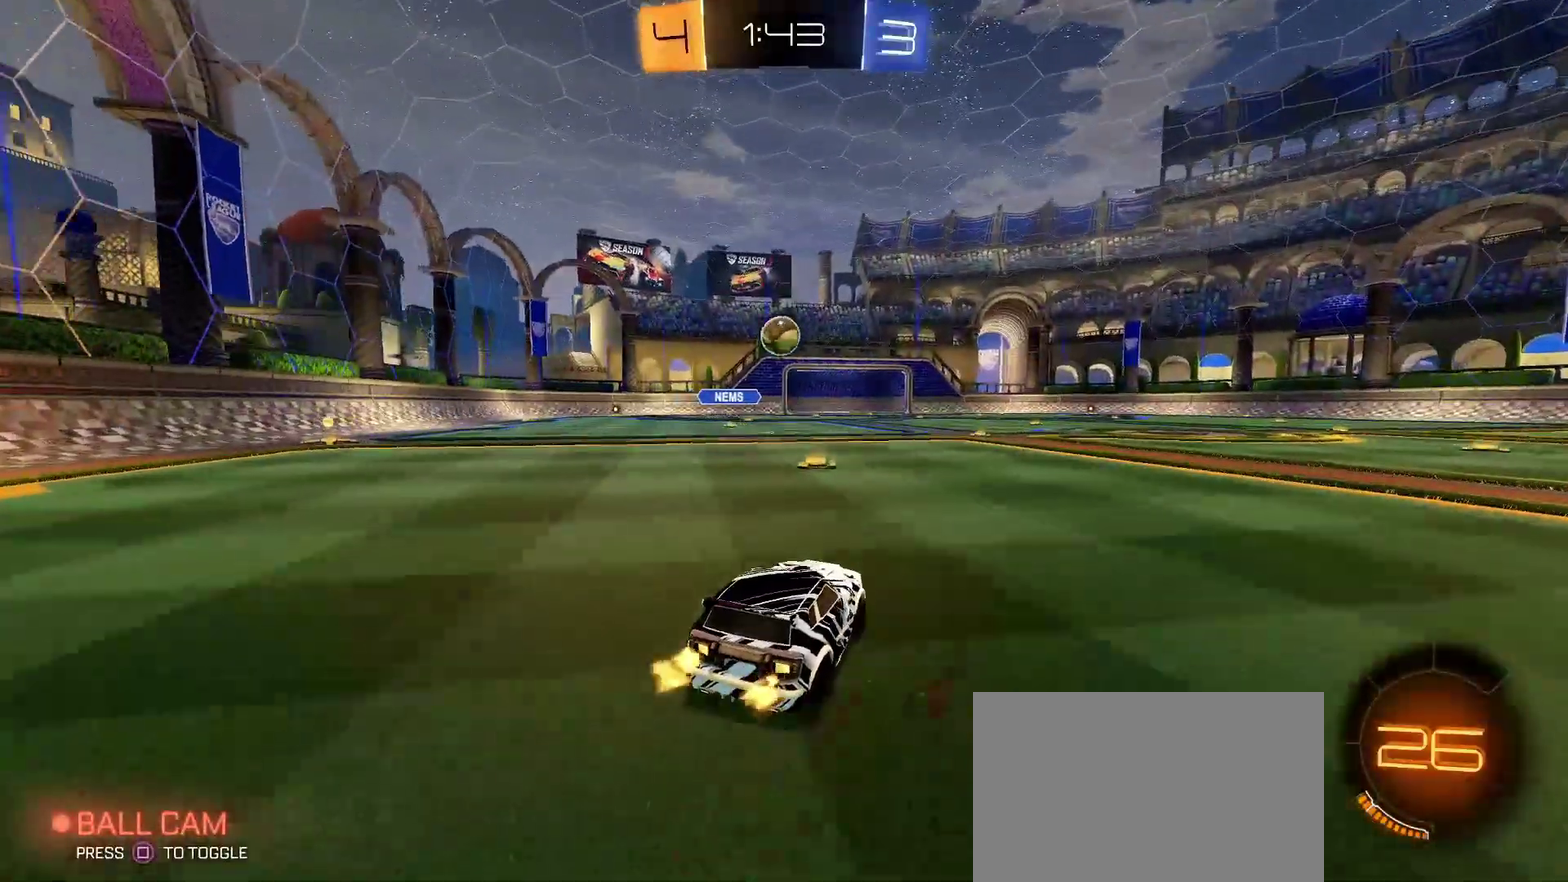
{"buttons": ["R2"], "left_stick": "right", "right_stick": "center"}
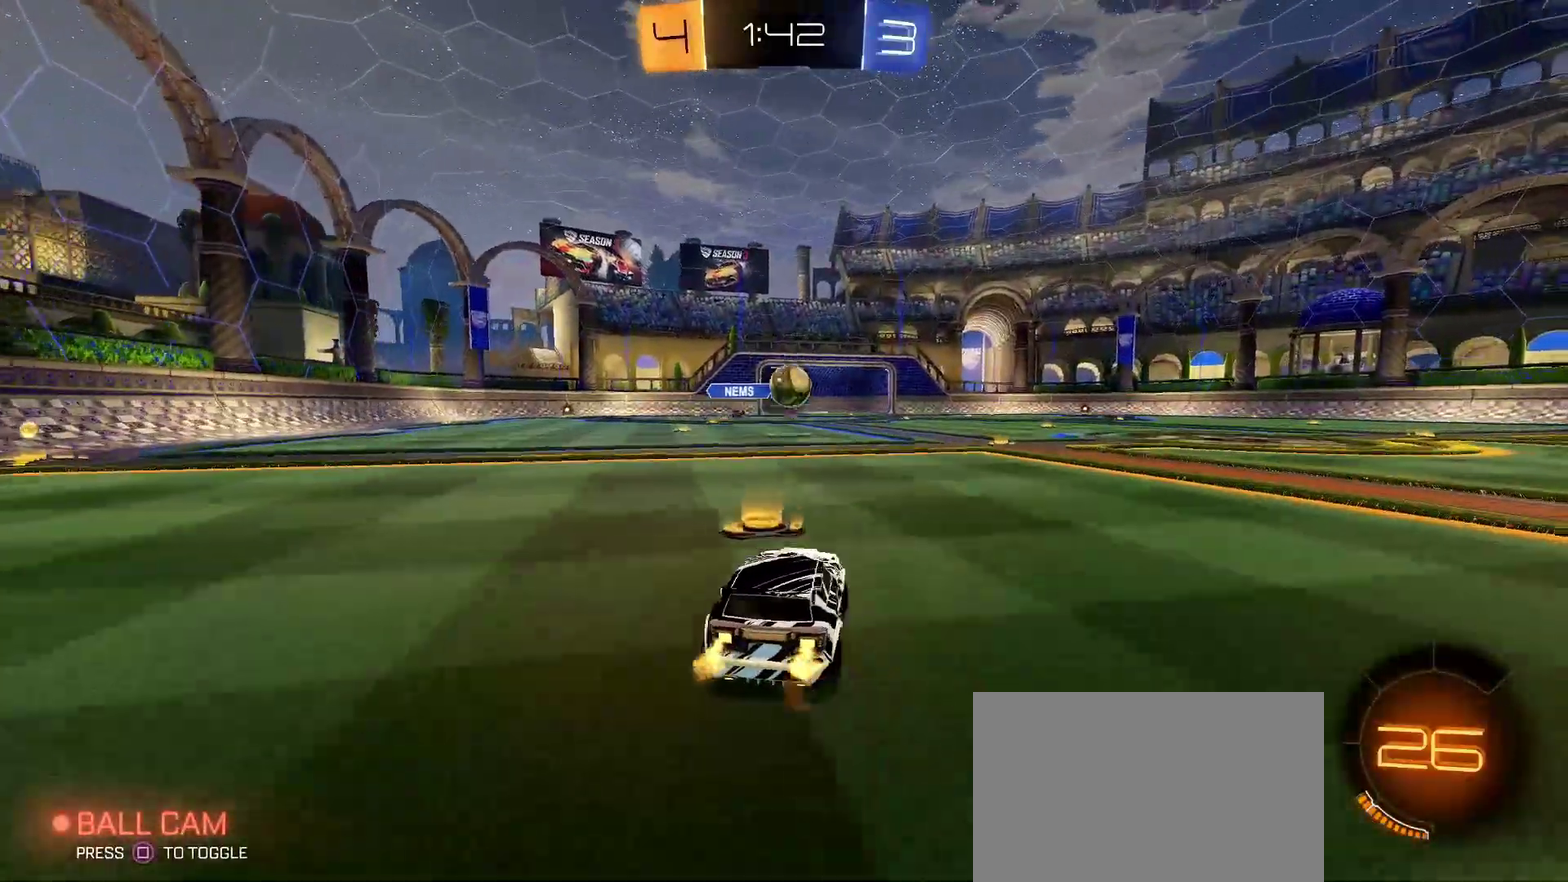
{"buttons": ["R2"], "left_stick": "right", "right_stick": "center", "events": [[50, "L1", "down"], [167, "L1", "up"]]}
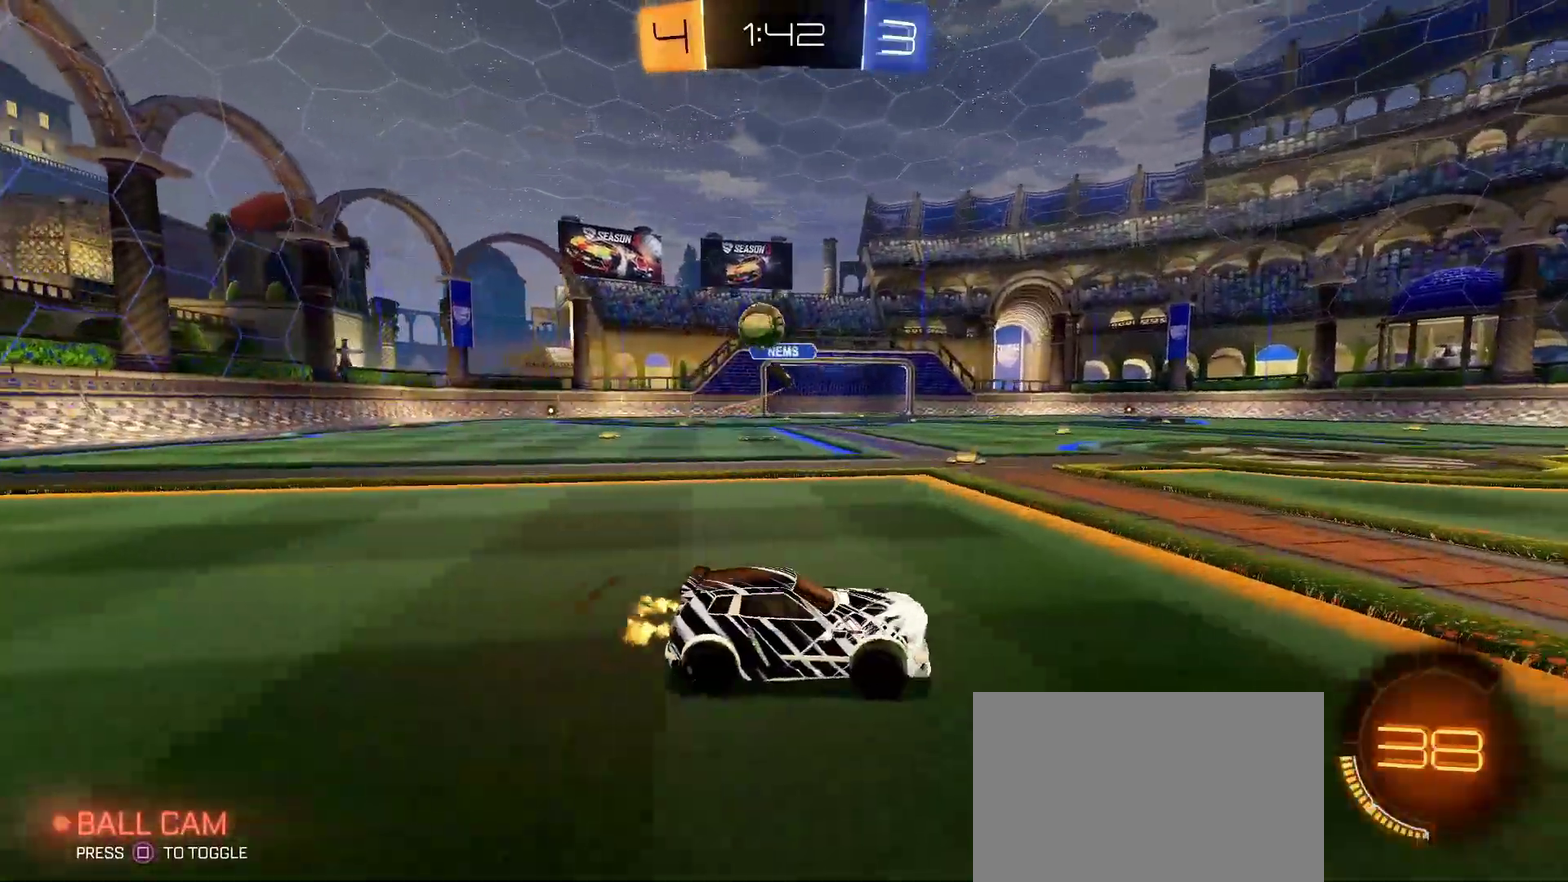
{"buttons": ["L1", "R2"], "left_stick": "right", "right_stick": "center", "events": [[383, "L1", "down"]]}
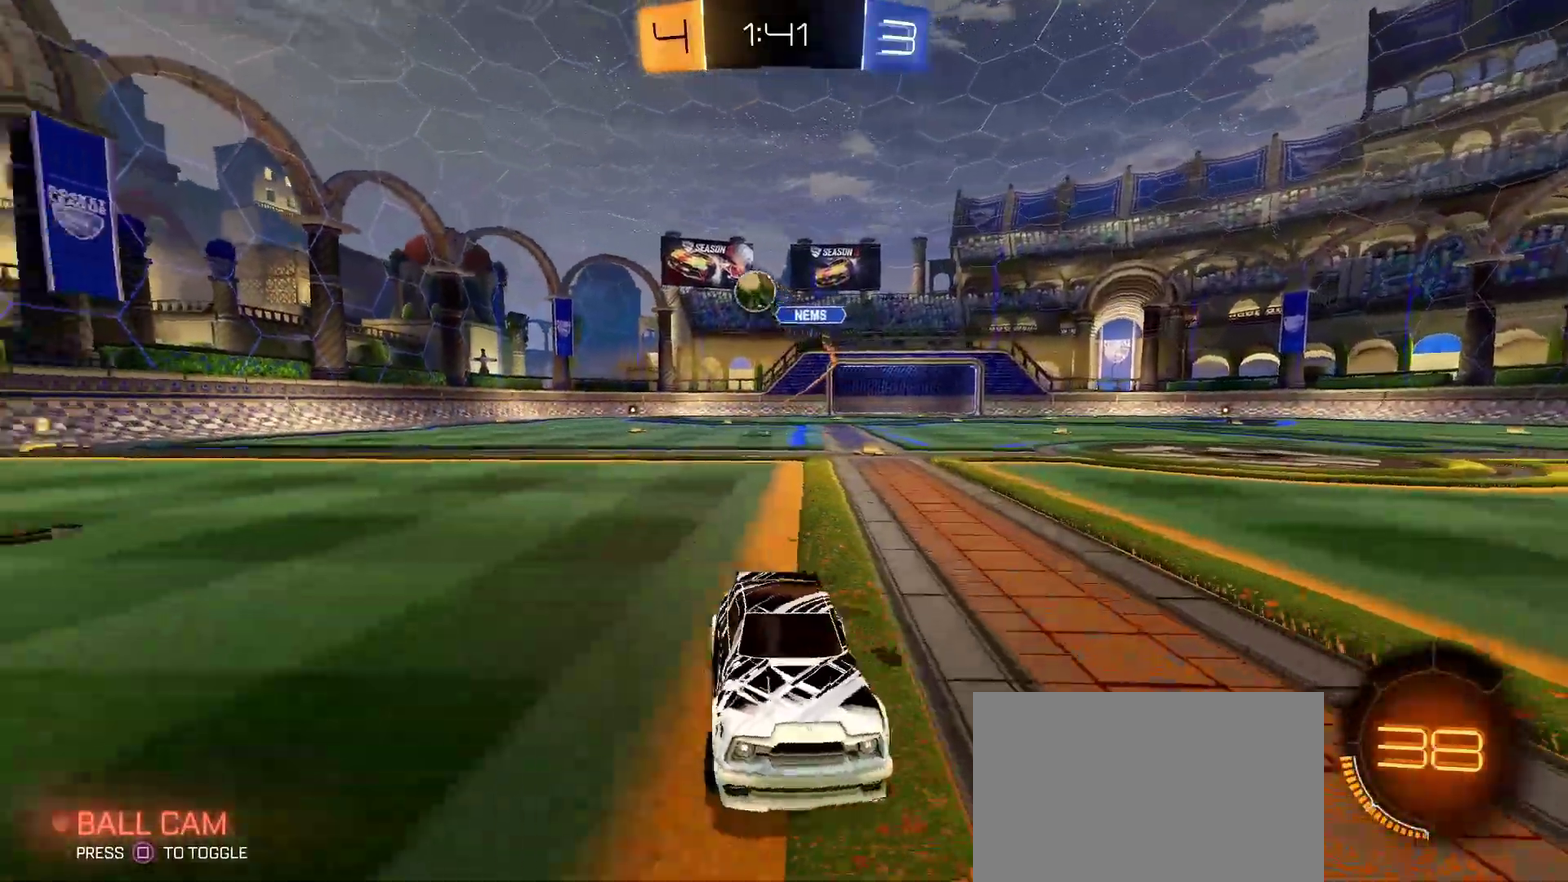
{"buttons": ["R2"], "left_stick": "center", "right_stick": "center", "events": [[17, "L1", "up"], [233, "left_stick", "center"], [350, "left_stick", "down-left"], [433, "left_stick", "center"]]}
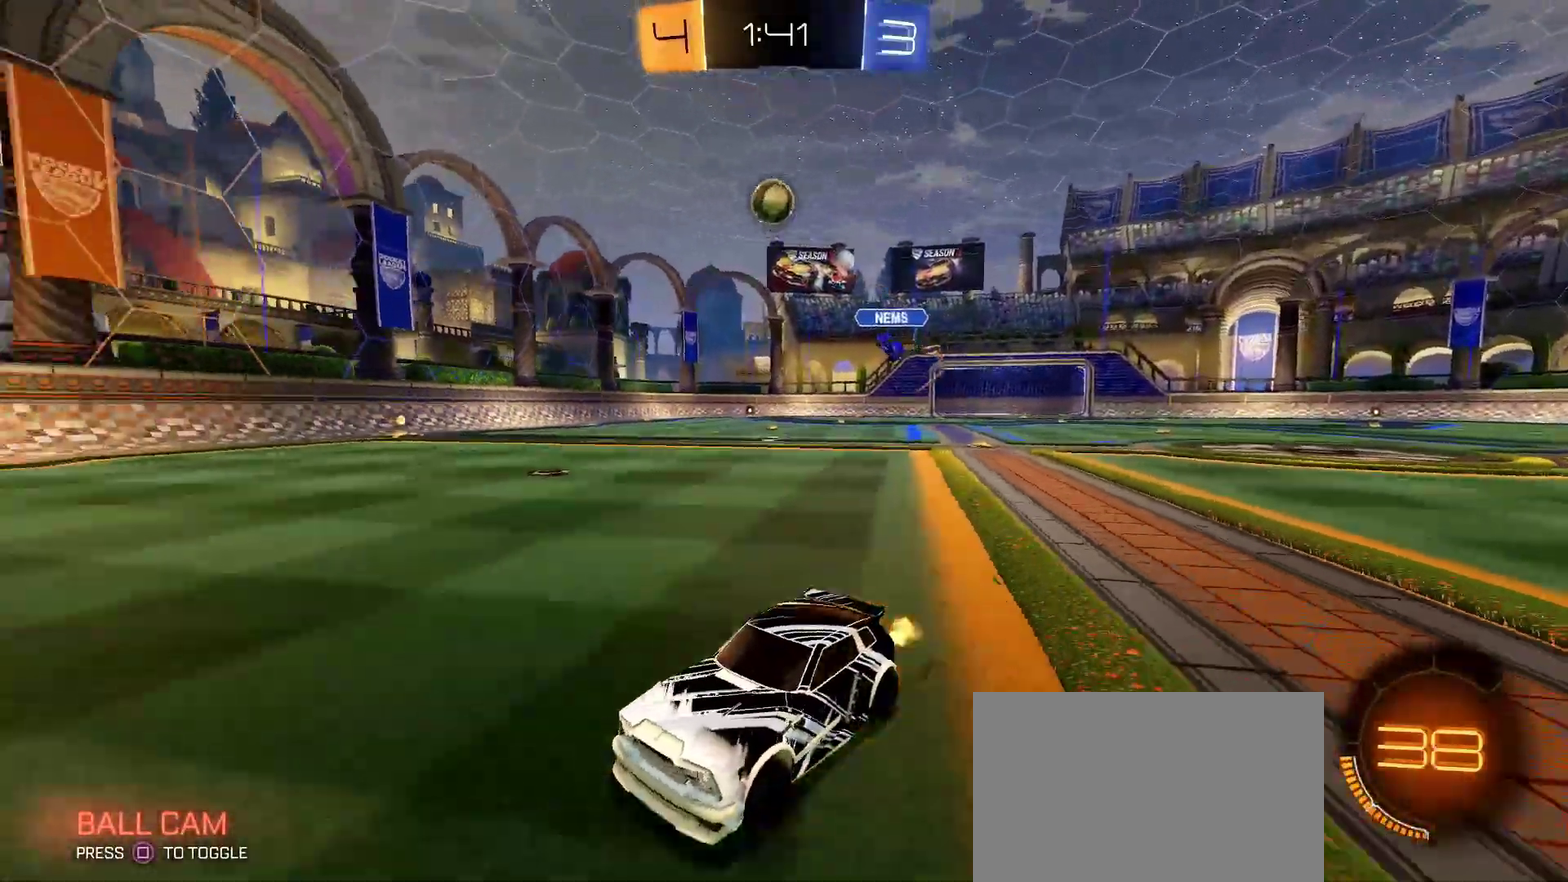
{"buttons": ["R2"], "left_stick": "center", "right_stick": "center", "events": []}
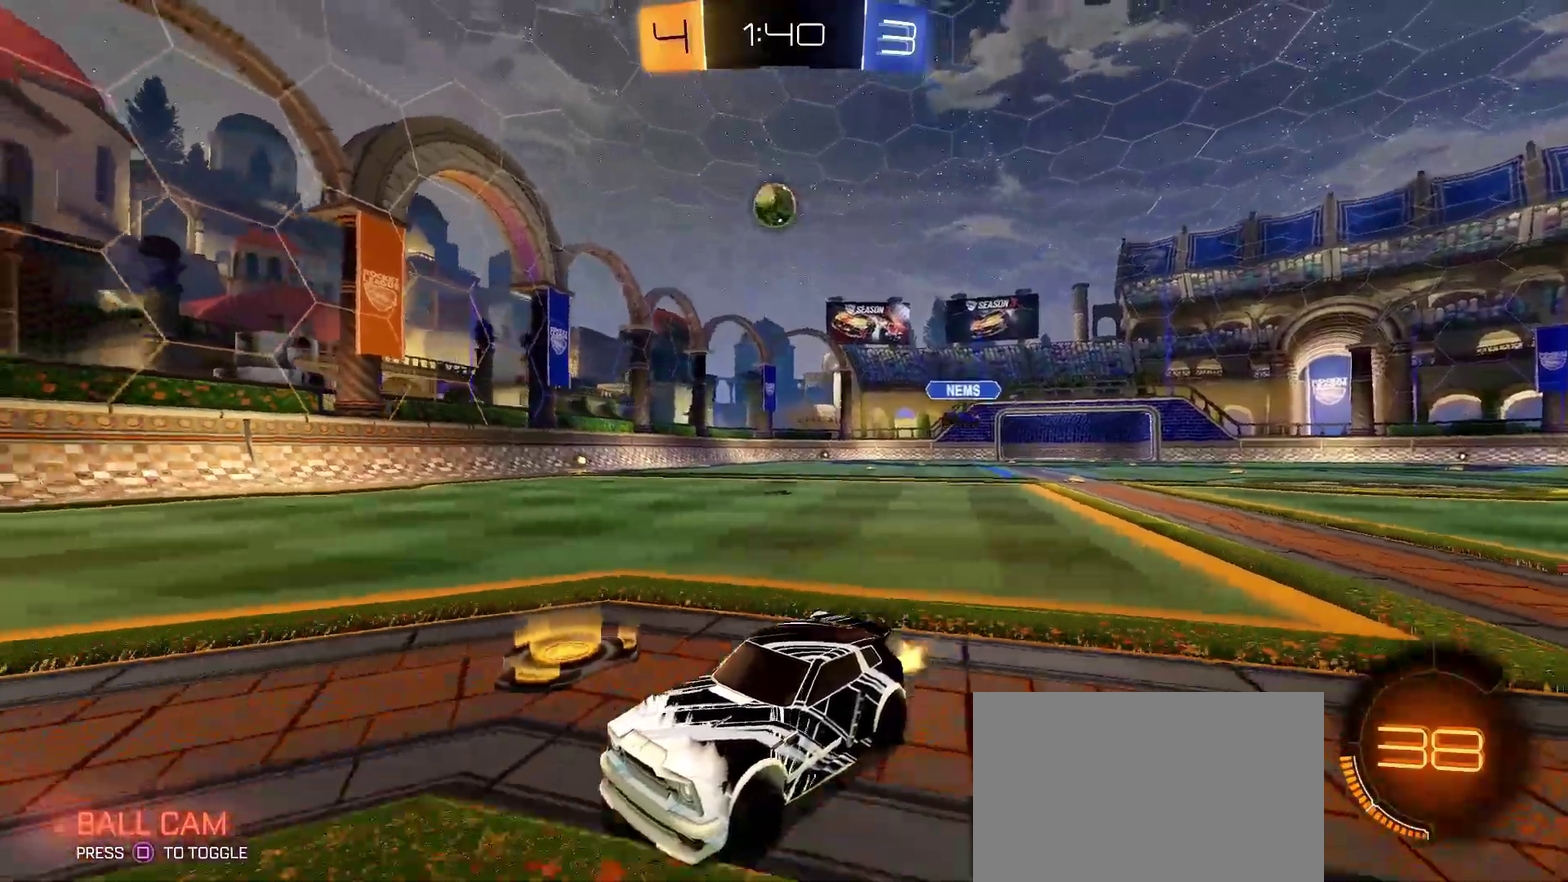
{"buttons": ["R2"], "left_stick": "center", "right_stick": "center", "events": [[17, "SQUARE", "down"], [50, "left_stick", "right"], [100, "SQUARE", "up"], [117, "left_stick", "center"]]}
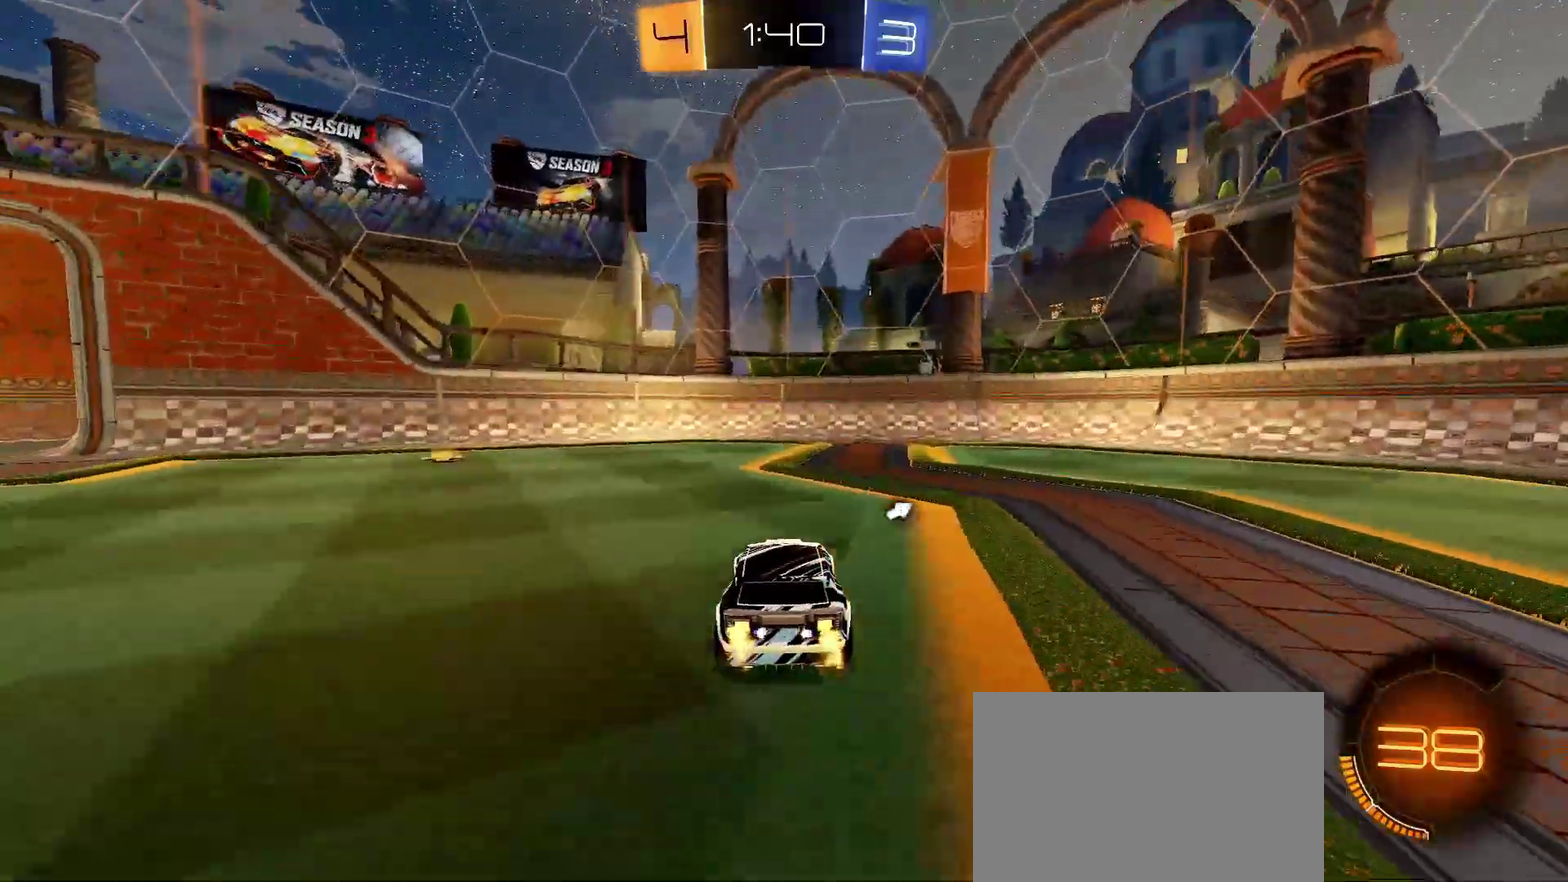
{"buttons": ["R2"], "left_stick": "center", "right_stick": "center", "events": [[117, "left_stick", "right"], [183, "left_stick", "center"], [200, "SQUARE", "down"], [317, "SQUARE", "up"]]}
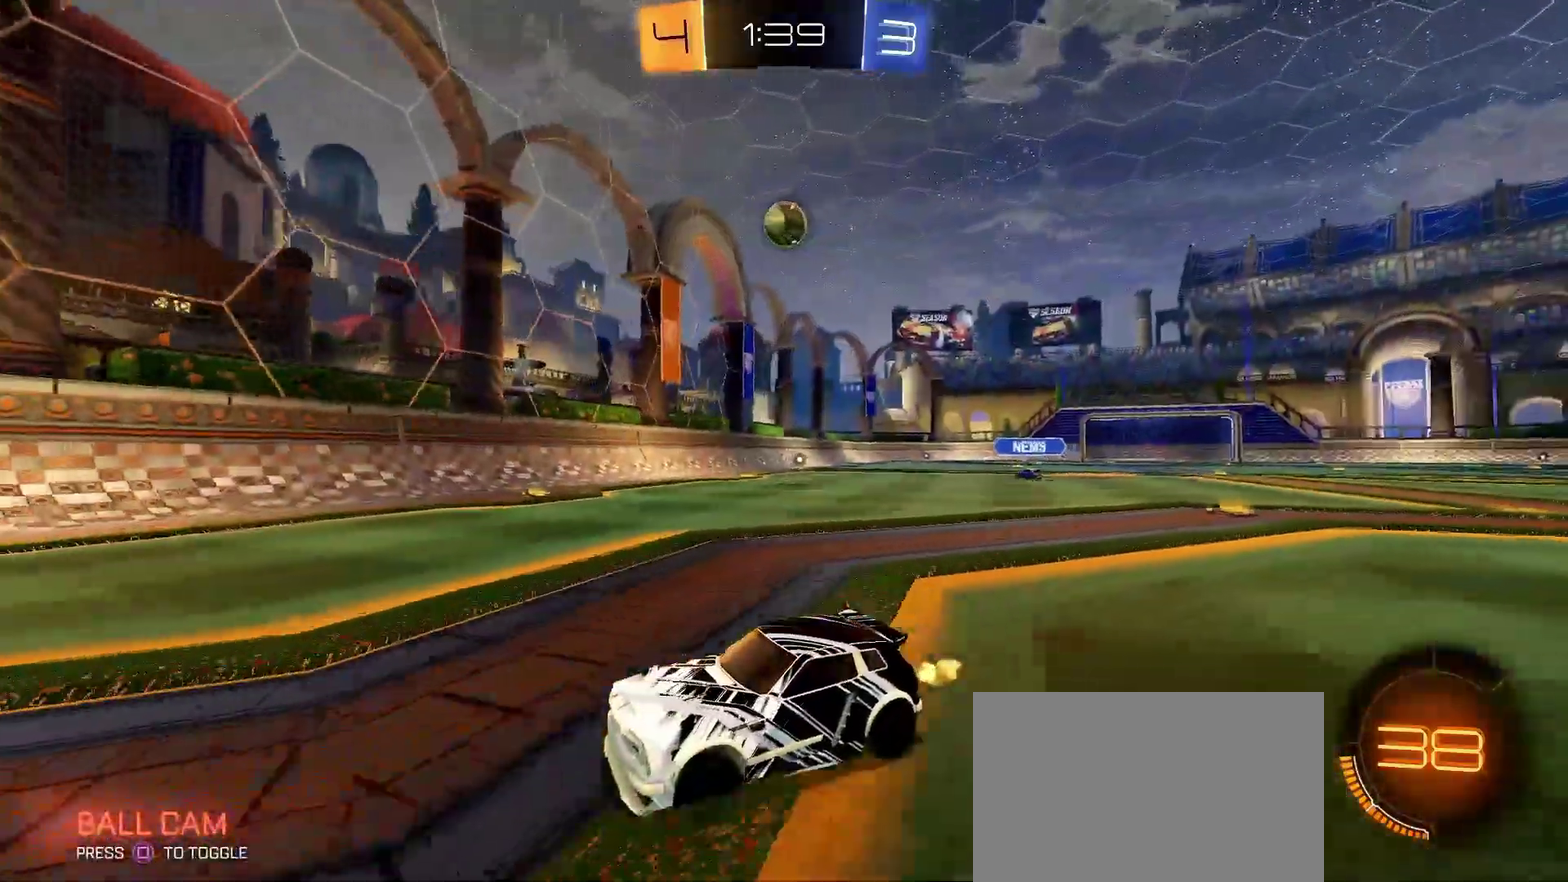
{"buttons": ["R2"], "left_stick": "center", "right_stick": "center", "events": [[67, "left_stick", "right"], [200, "left_stick", "center"], [283, "L2", "down"], [317, "R2", "up"], [450, "L2", "up"], [450, "R2", "down"]]}
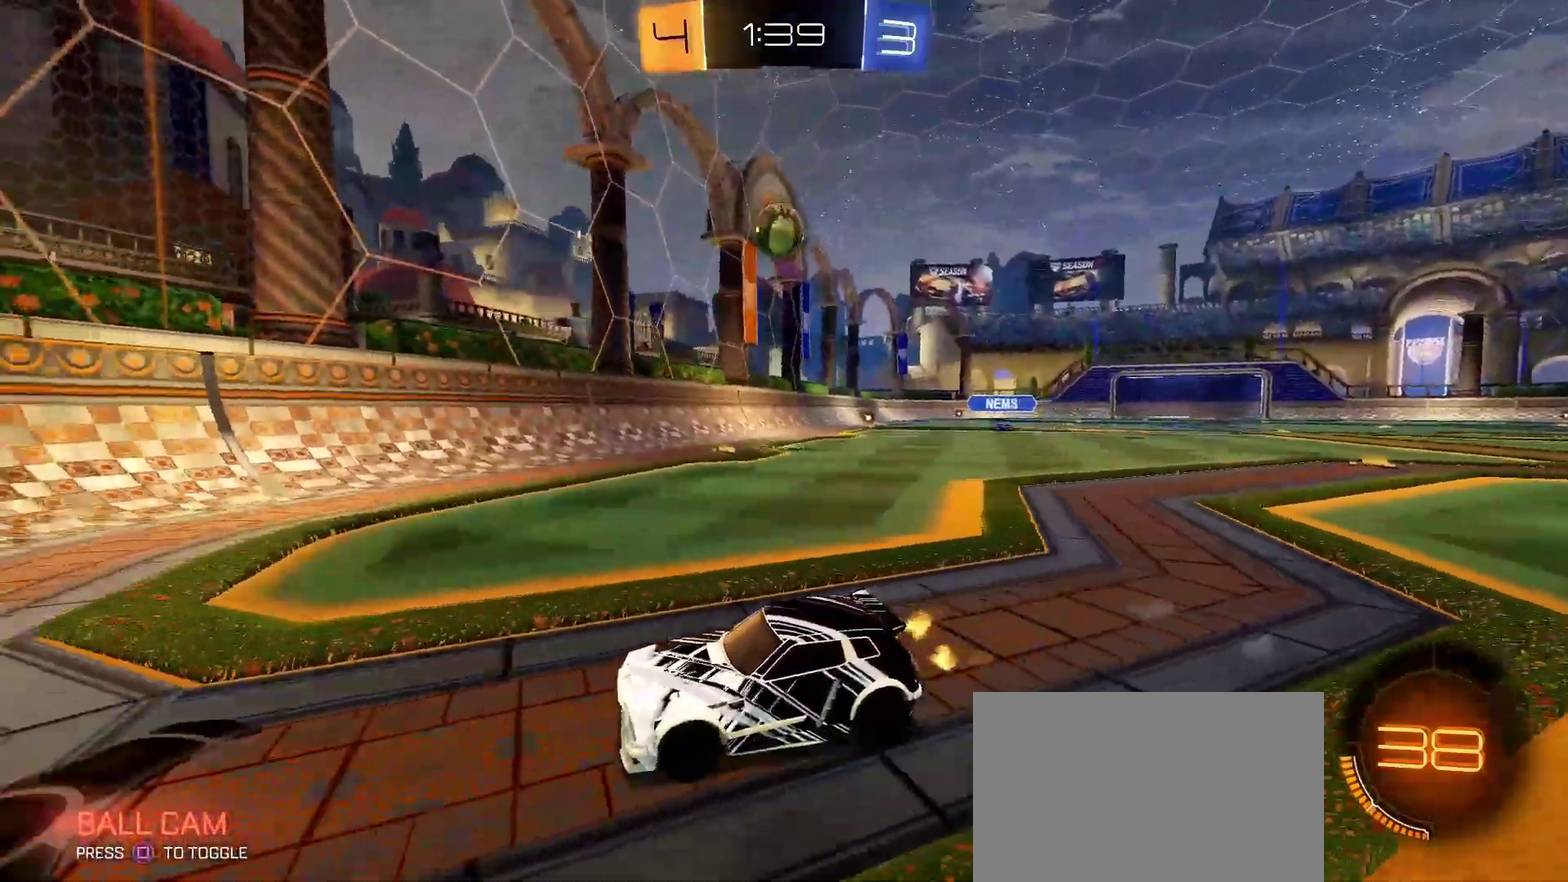
{"buttons": ["L1", "R2"], "left_stick": "left", "right_stick": "center", "events": [[100, "L1", "down"], [100, "left_stick", "left"], [333, "L1", "up"], [433, "L1", "down"]]}
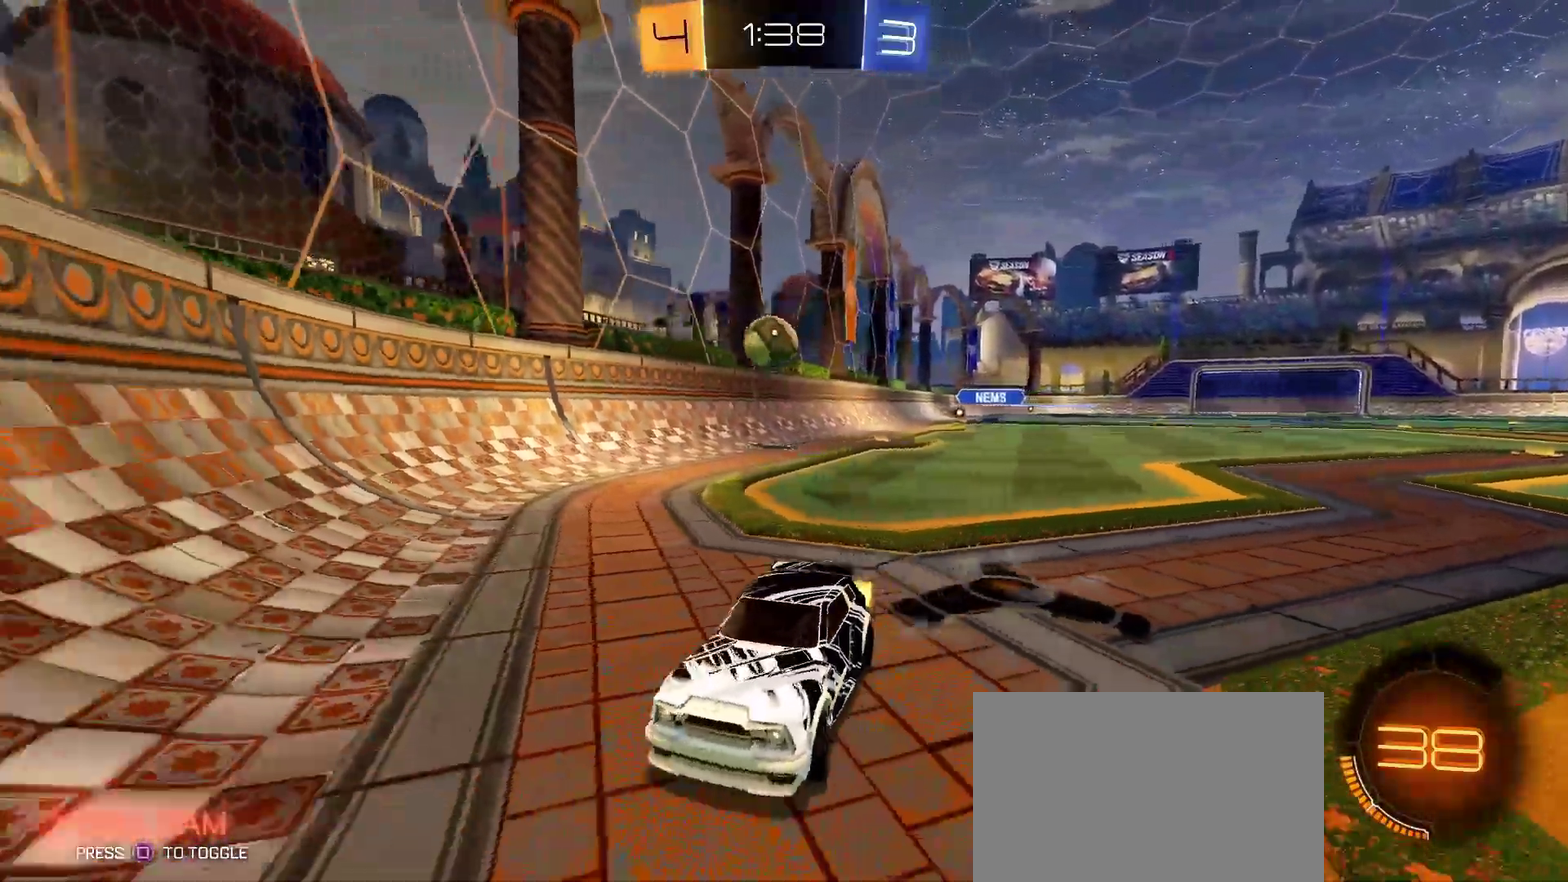
{"buttons": ["R2"], "left_stick": "left", "right_stick": "center", "events": [[267, "L1", "up"]]}
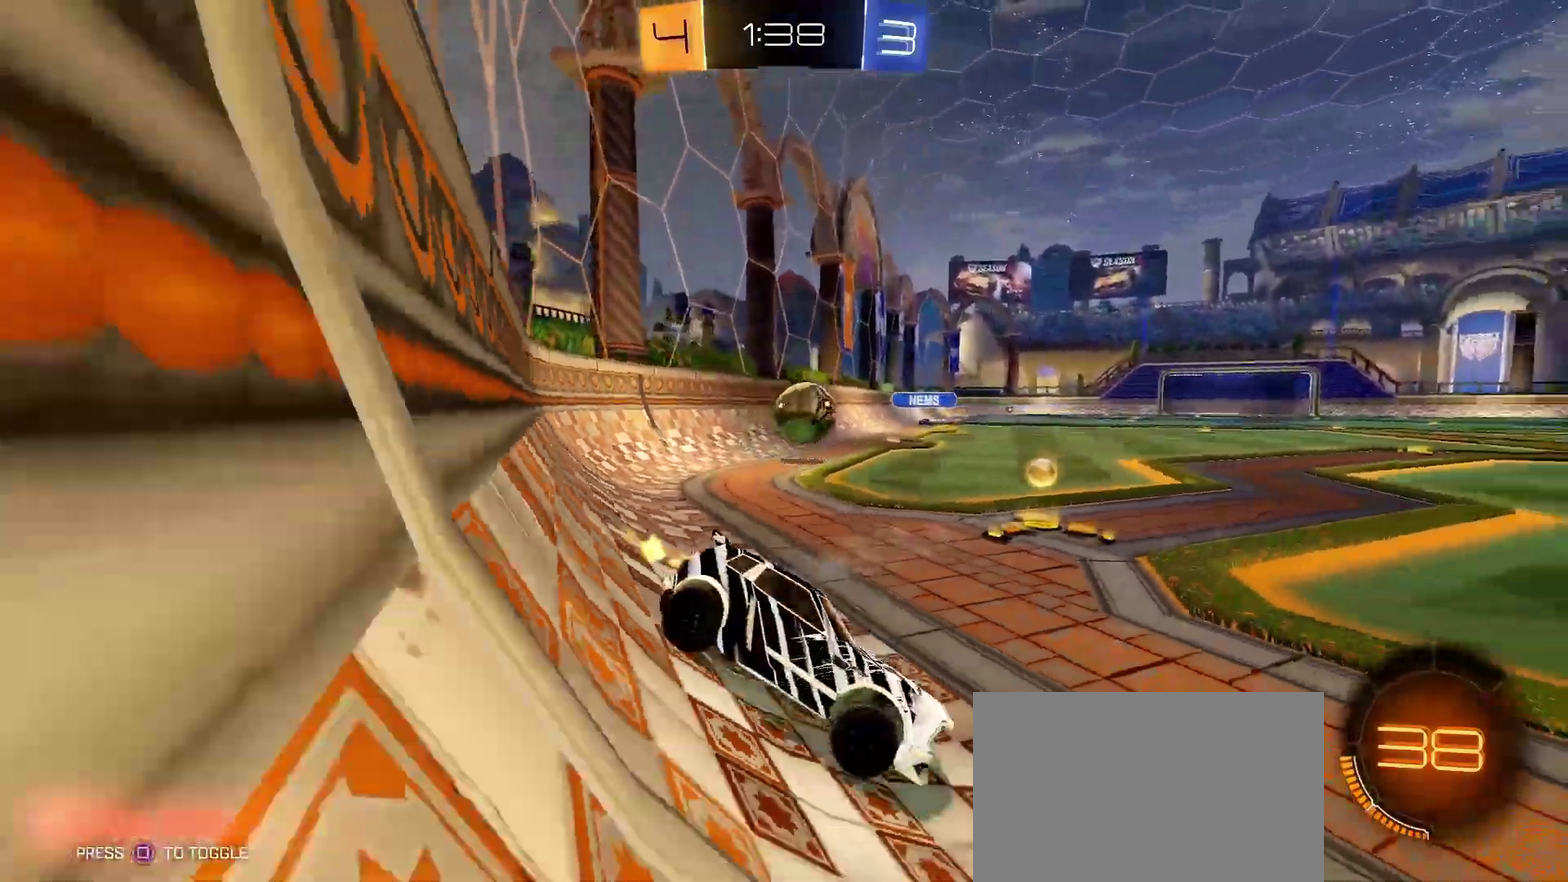
{"buttons": ["R1", "R2"], "left_stick": "left", "right_stick": "center", "events": [[317, "R1", "down"]]}
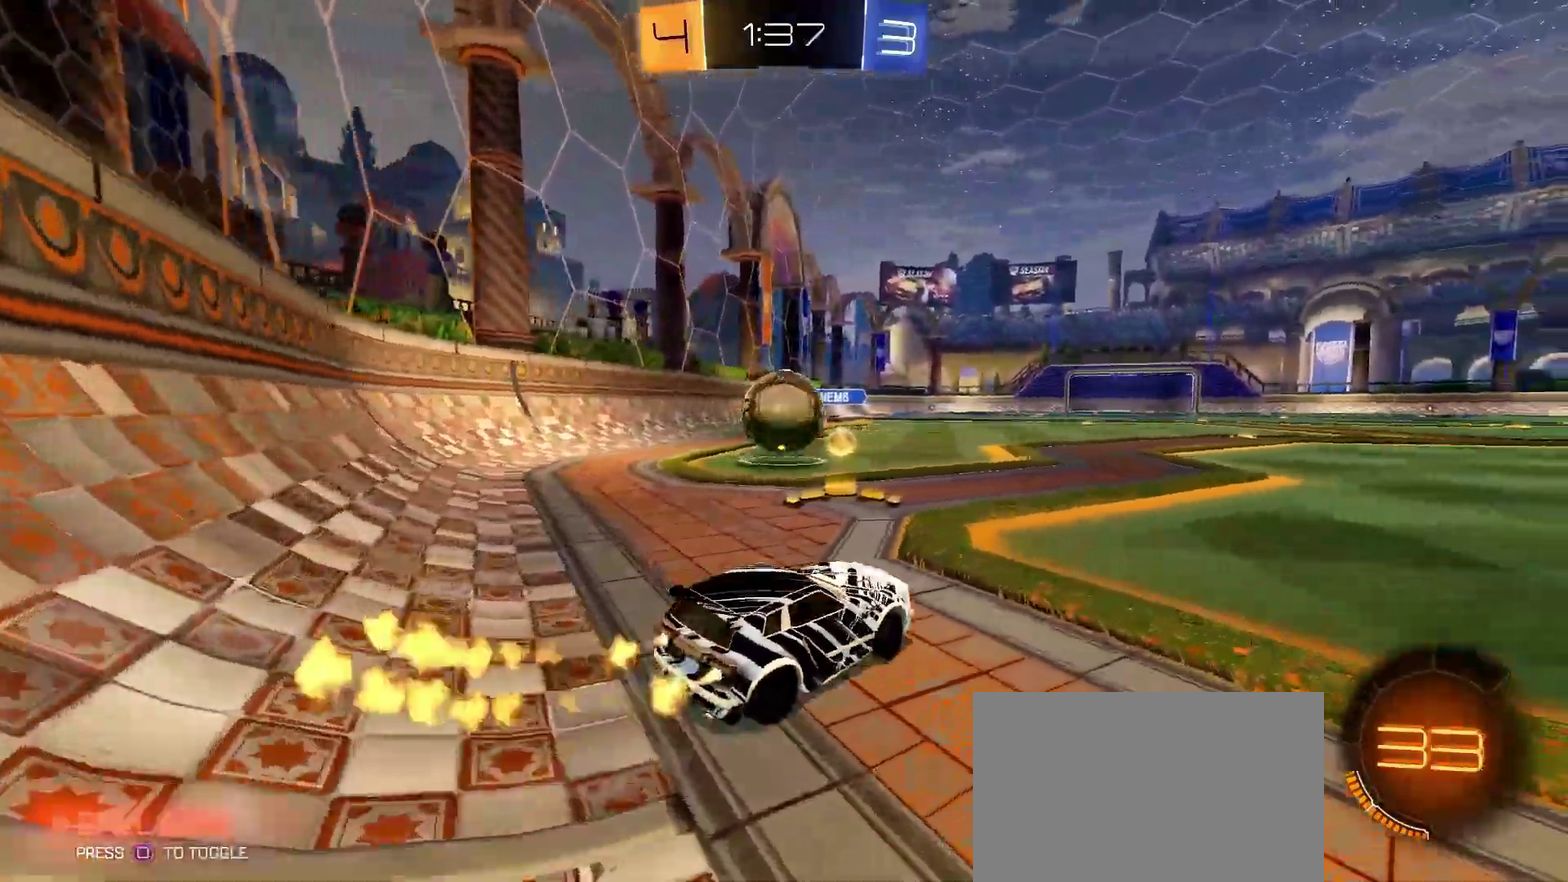
{"buttons": [], "left_stick": "down-right", "right_stick": "center", "events": [[33, "R1", "up"], [183, "left_stick", "center"], [233, "SQUARE", "down"], [283, "left_stick", "right"], [317, "SQUARE", "up"], [383, "R2", "up"], [483, "left_stick", "down-right"]]}
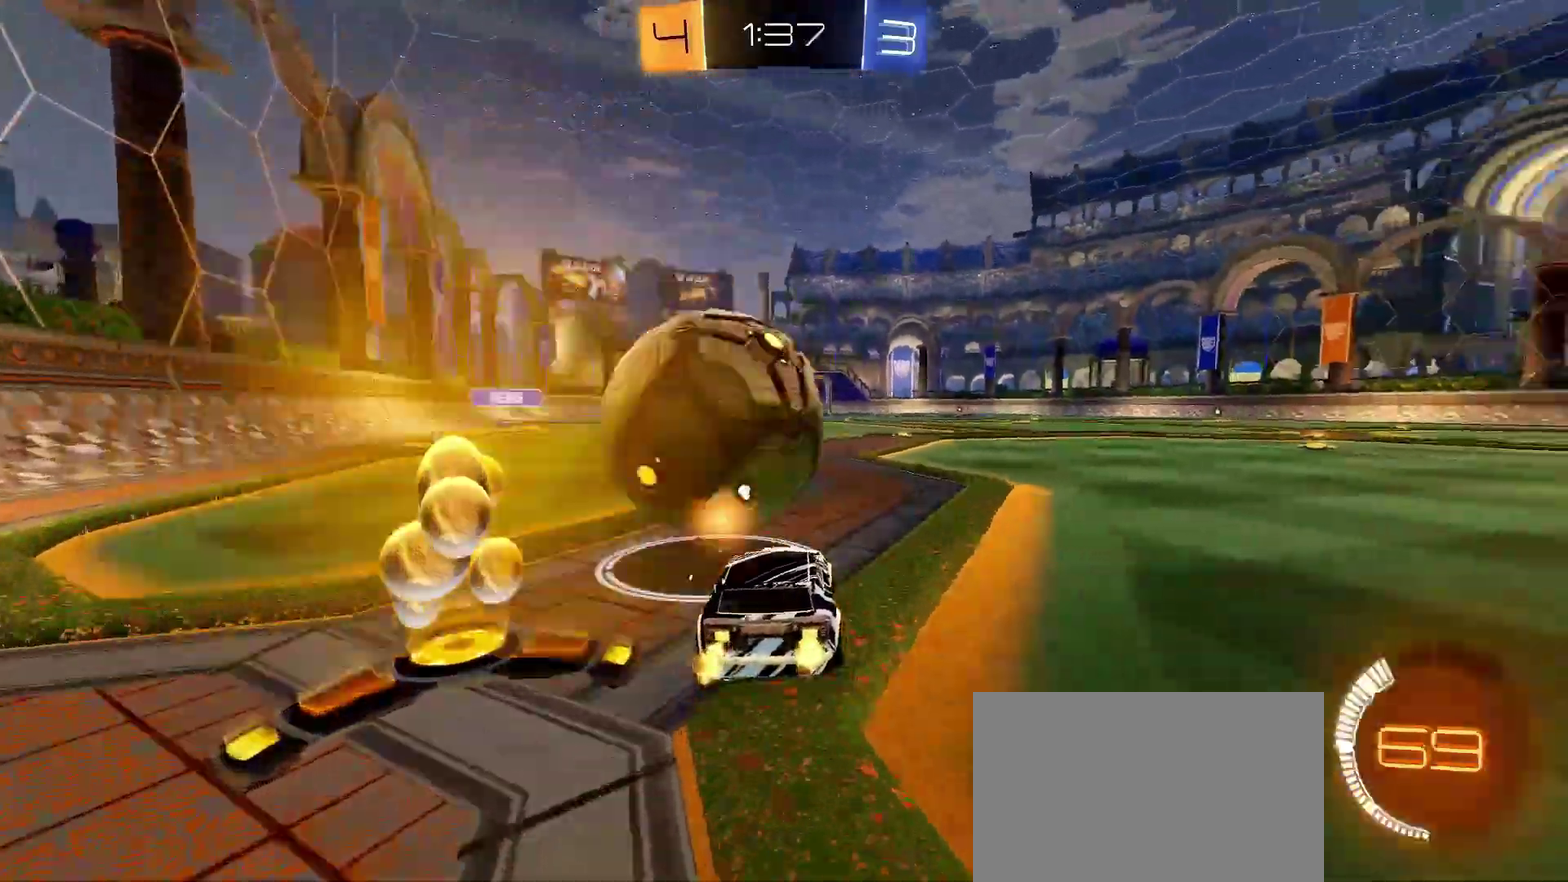
{"buttons": ["CROSS", "R2"], "left_stick": "down-left", "right_stick": "center", "events": [[67, "R2", "down"], [117, "R1", "down"], [200, "left_stick", "left"], [317, "left_stick", "center"], [417, "R1", "up"], [450, "left_stick", "down-left"], [500, "CROSS", "down"]]}
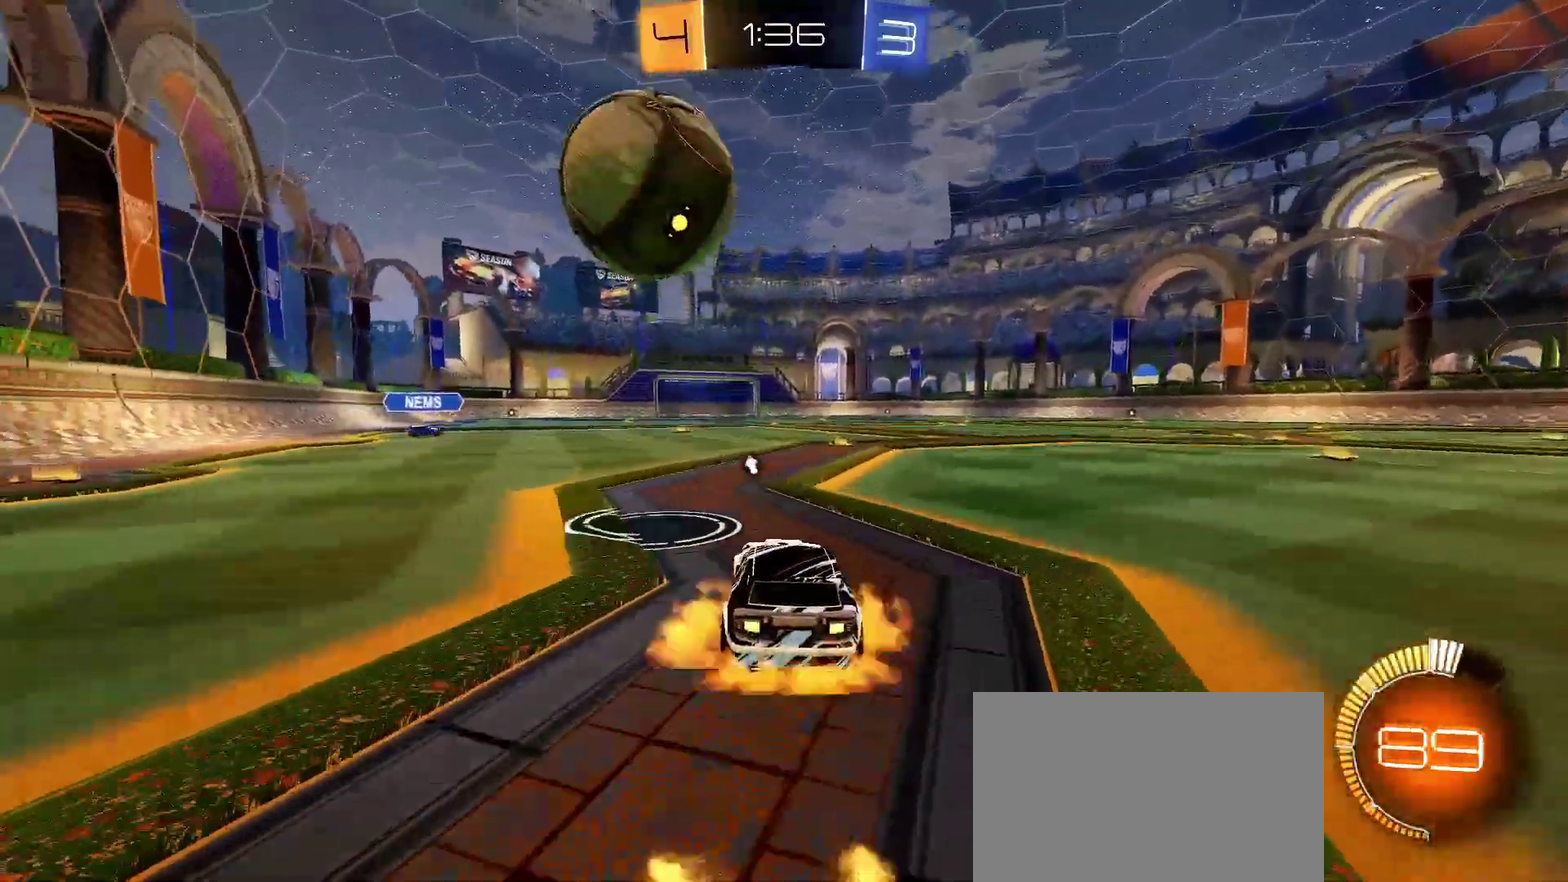
{"buttons": ["L1", "R2"], "left_stick": "down-right", "right_stick": "center", "events": [[83, "left_stick", "down-right"], [233, "left_stick", "up-left"], [317, "CROSS", "up"], [400, "L1", "down"], [417, "left_stick", "down-right"]]}
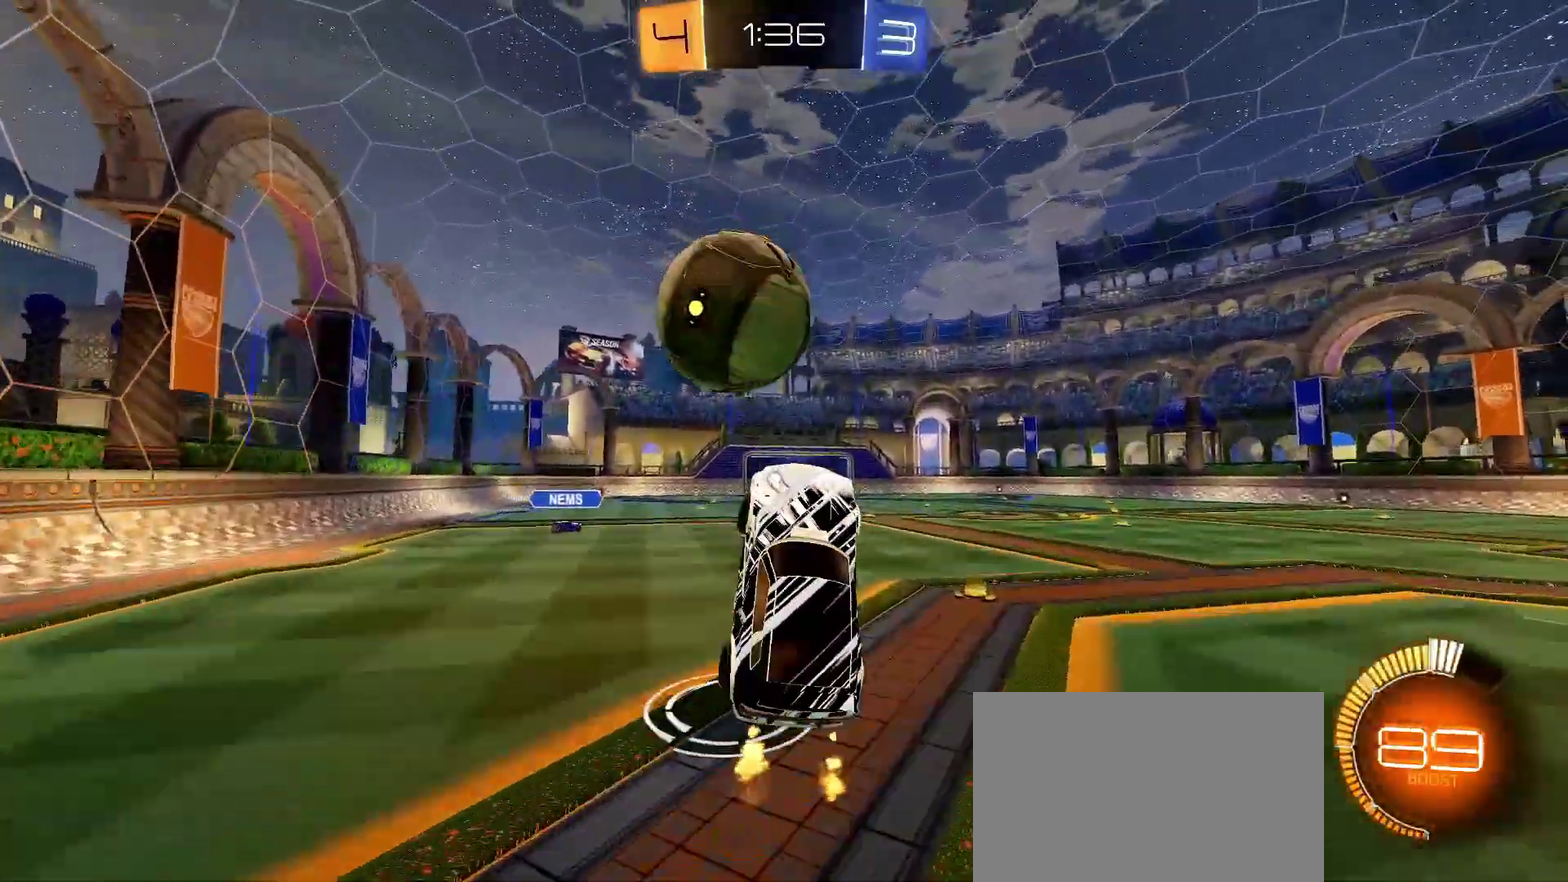
{"buttons": [], "left_stick": "down-right", "right_stick": "center", "events": [[50, "left_stick", "down"], [100, "L1", "up"], [367, "left_stick", "center"], [417, "R2", "up"], [450, "CROSS", "down"], [500, "CROSS", "up"], [500, "left_stick", "down-right"]]}
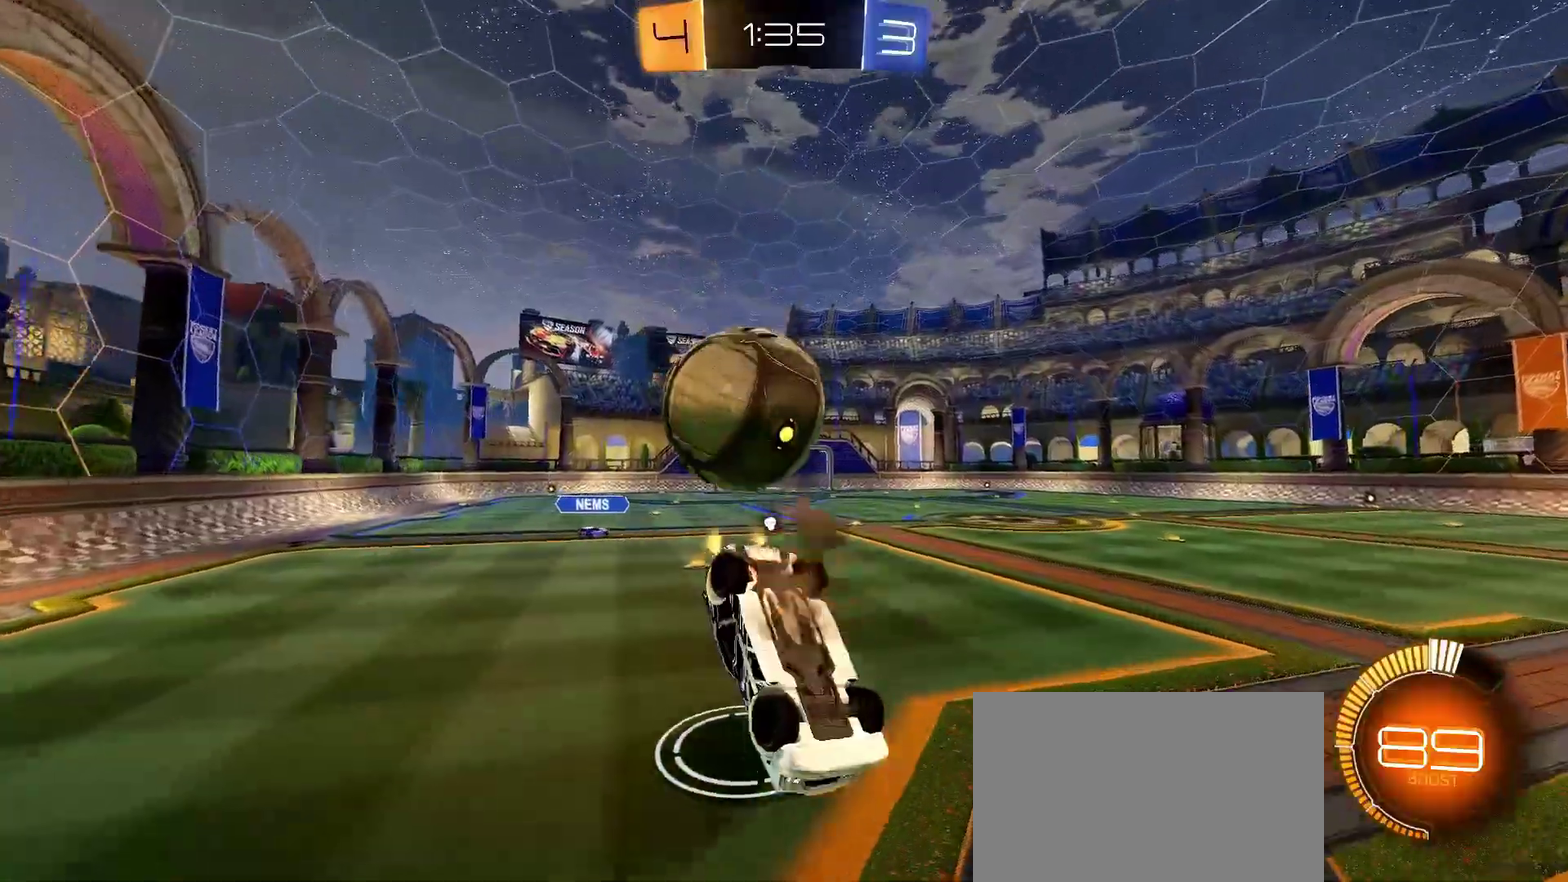
{"buttons": ["R2"], "left_stick": "down-right", "right_stick": "center", "events": [[300, "R2", "down"], [367, "R1", "down"], [483, "R1", "up"]]}
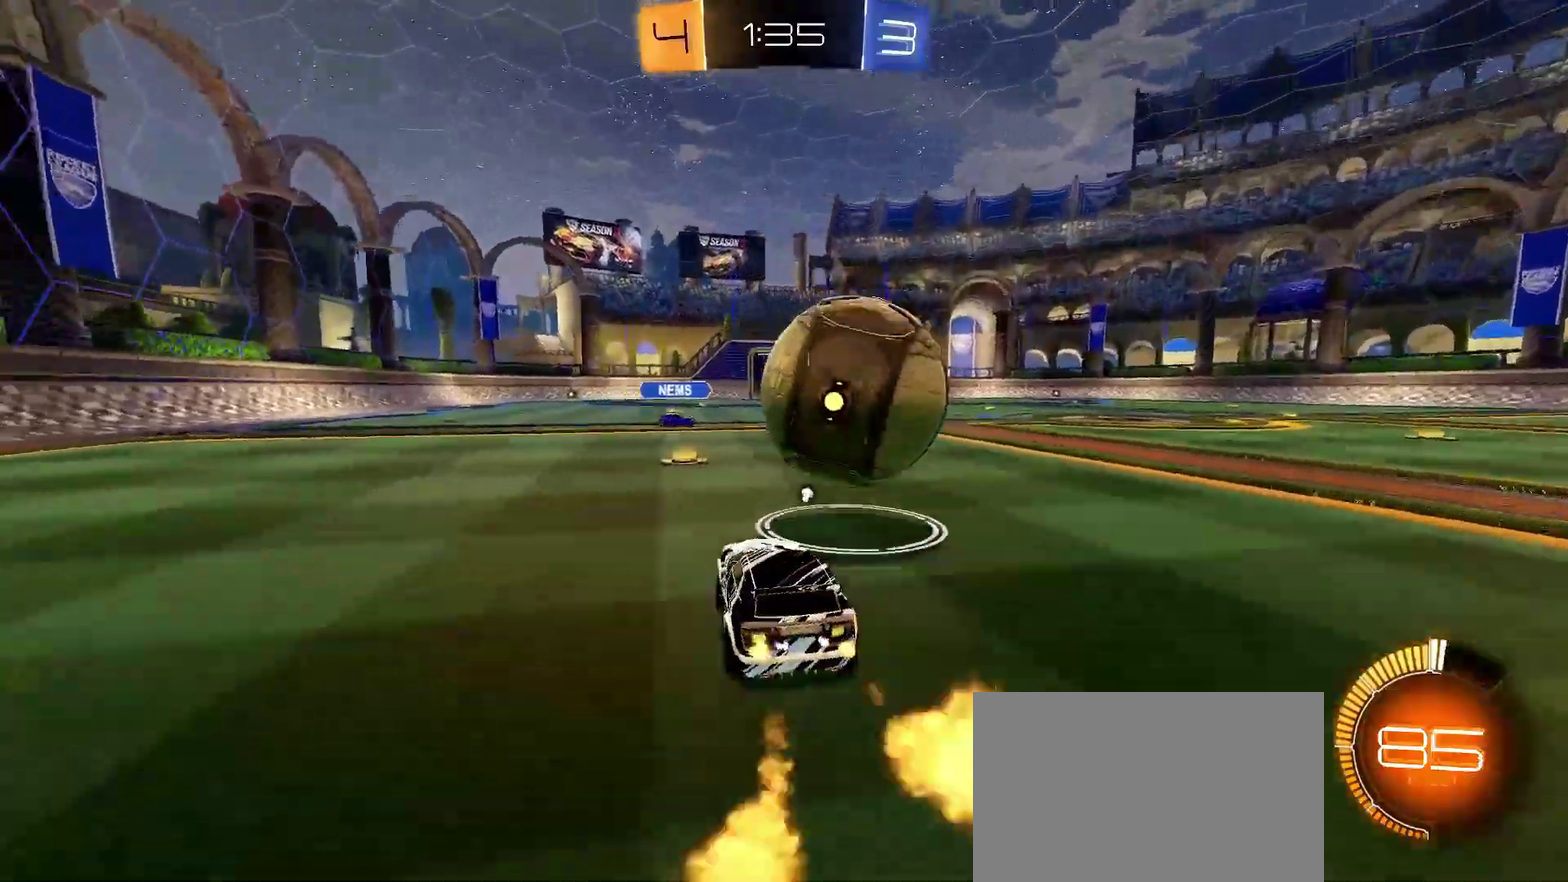
{"buttons": [], "left_stick": "center", "right_stick": "center", "events": [[33, "R2", "up"], [117, "L2", "down"], [300, "L2", "up"], [333, "R2", "down"], [383, "left_stick", "center"], [450, "R2", "up"]]}
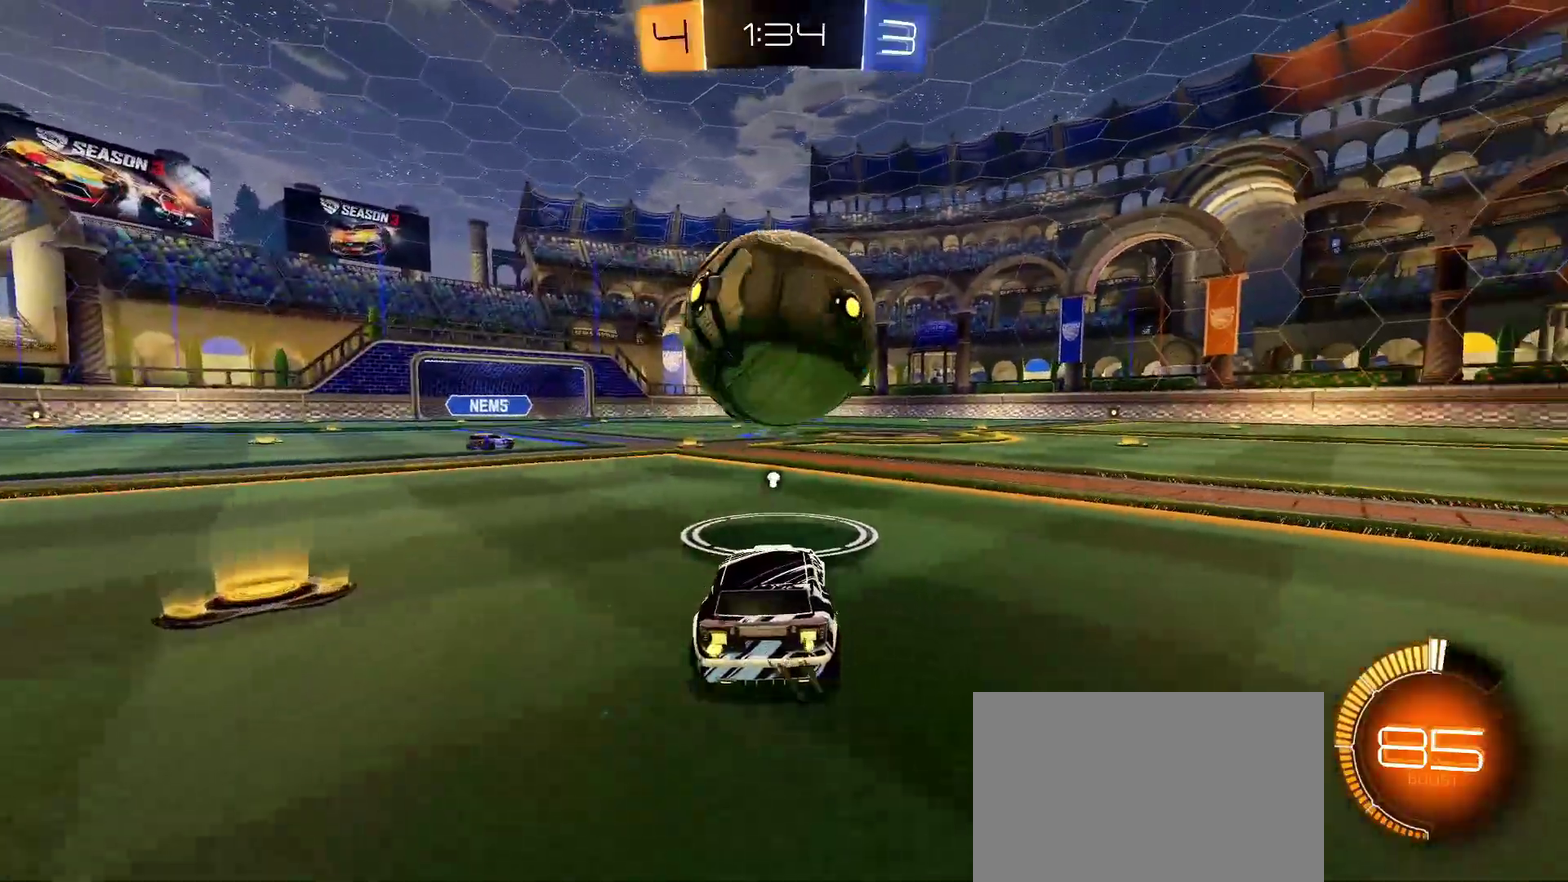
{"buttons": ["R1", "R2"], "left_stick": "center", "right_stick": "center", "events": [[33, "R2", "down"], [133, "R1", "down"], [333, "R1", "up"], [417, "left_stick", "down-left"], [450, "R1", "down"], [467, "left_stick", "center"]]}